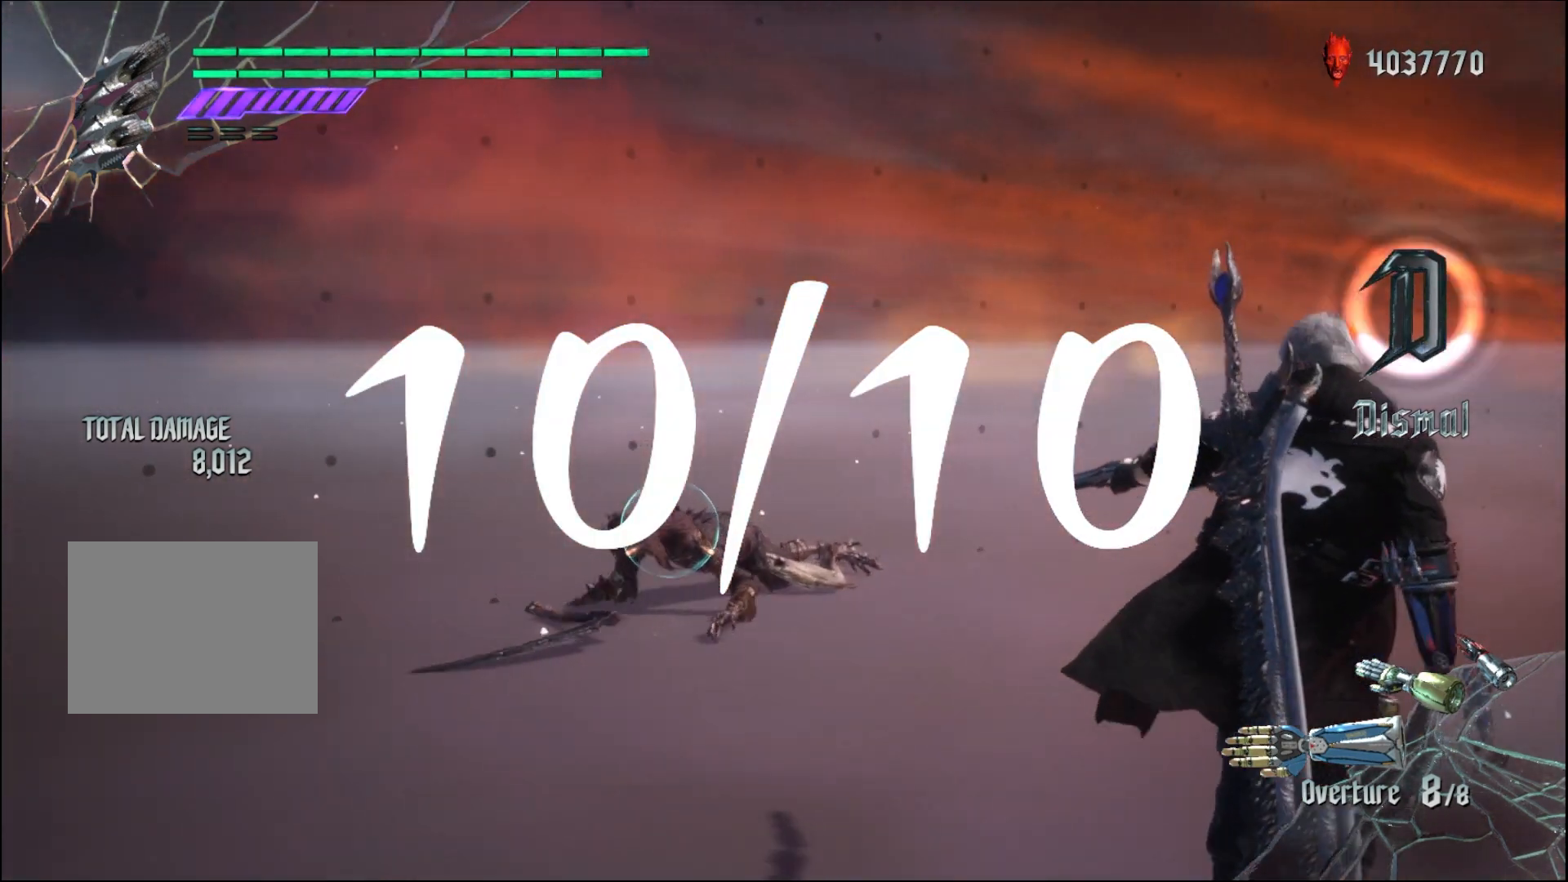
Gameplay with a controller (Xbox layout); each line is a JSON object with the inputs held at the frame after it (dt_ms = milliseconds from this image to that frame). "events" lists button and stick changes between this image and that frame as [ms after this image, input, new state], when the widget could be followed in between. Not read: L3 R3.
{"dt_ms": 500, "buttons": ["R1"], "left_stick": "down-right", "right_stick": "center", "events": []}
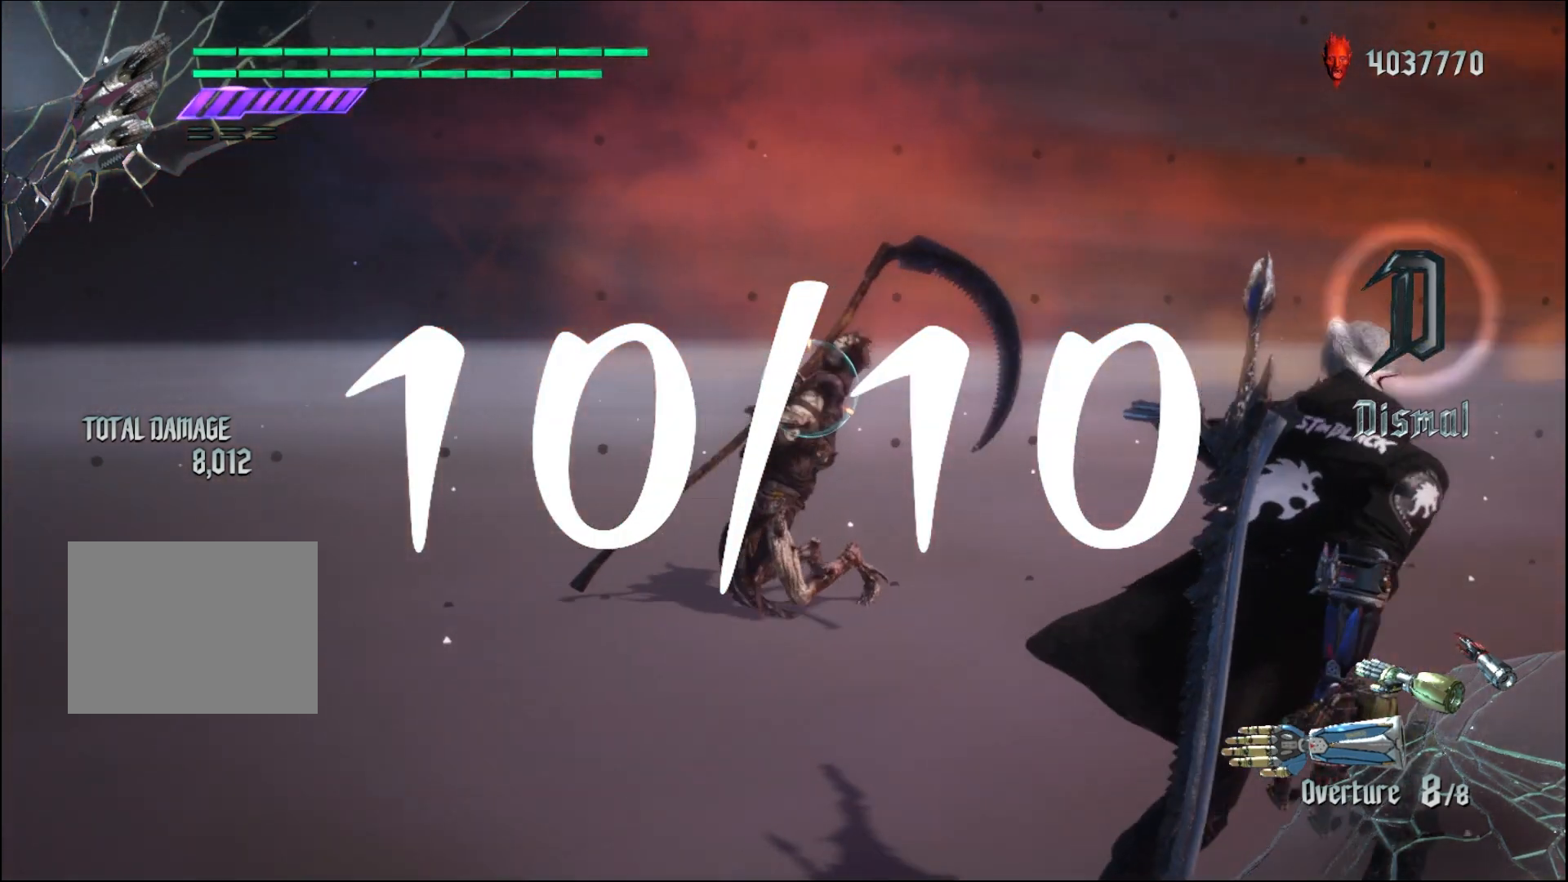
{"dt_ms": 500, "buttons": [], "left_stick": "center", "right_stick": "center", "events": [[367, "left_stick", "center"], [467, "R1", "up"]]}
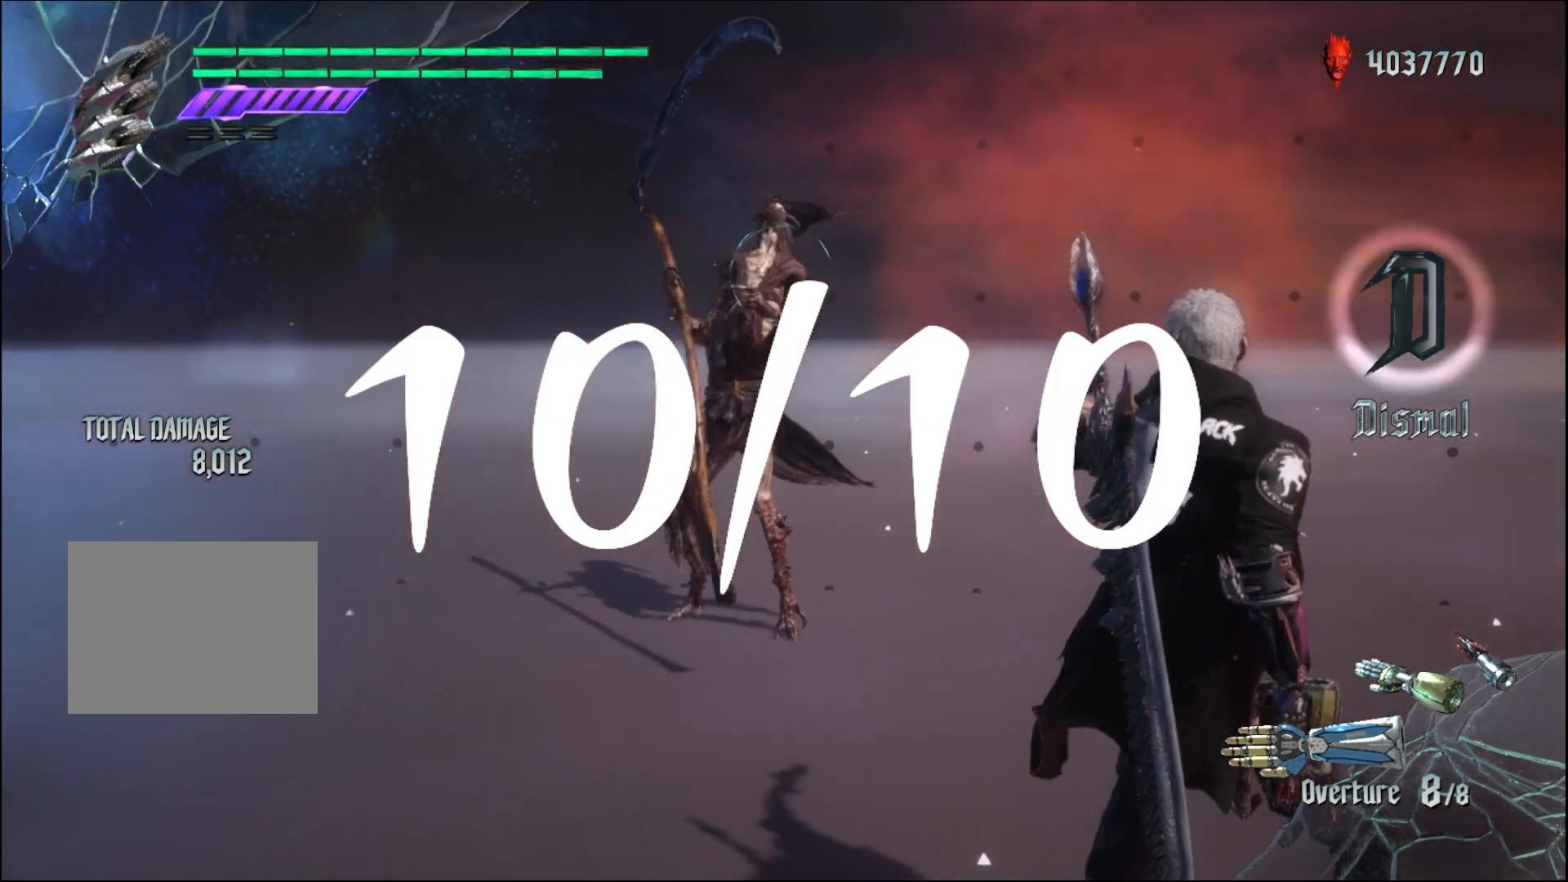
{"dt_ms": 500, "buttons": [], "left_stick": "down", "right_stick": "center", "events": [[333, "left_stick", "down"]]}
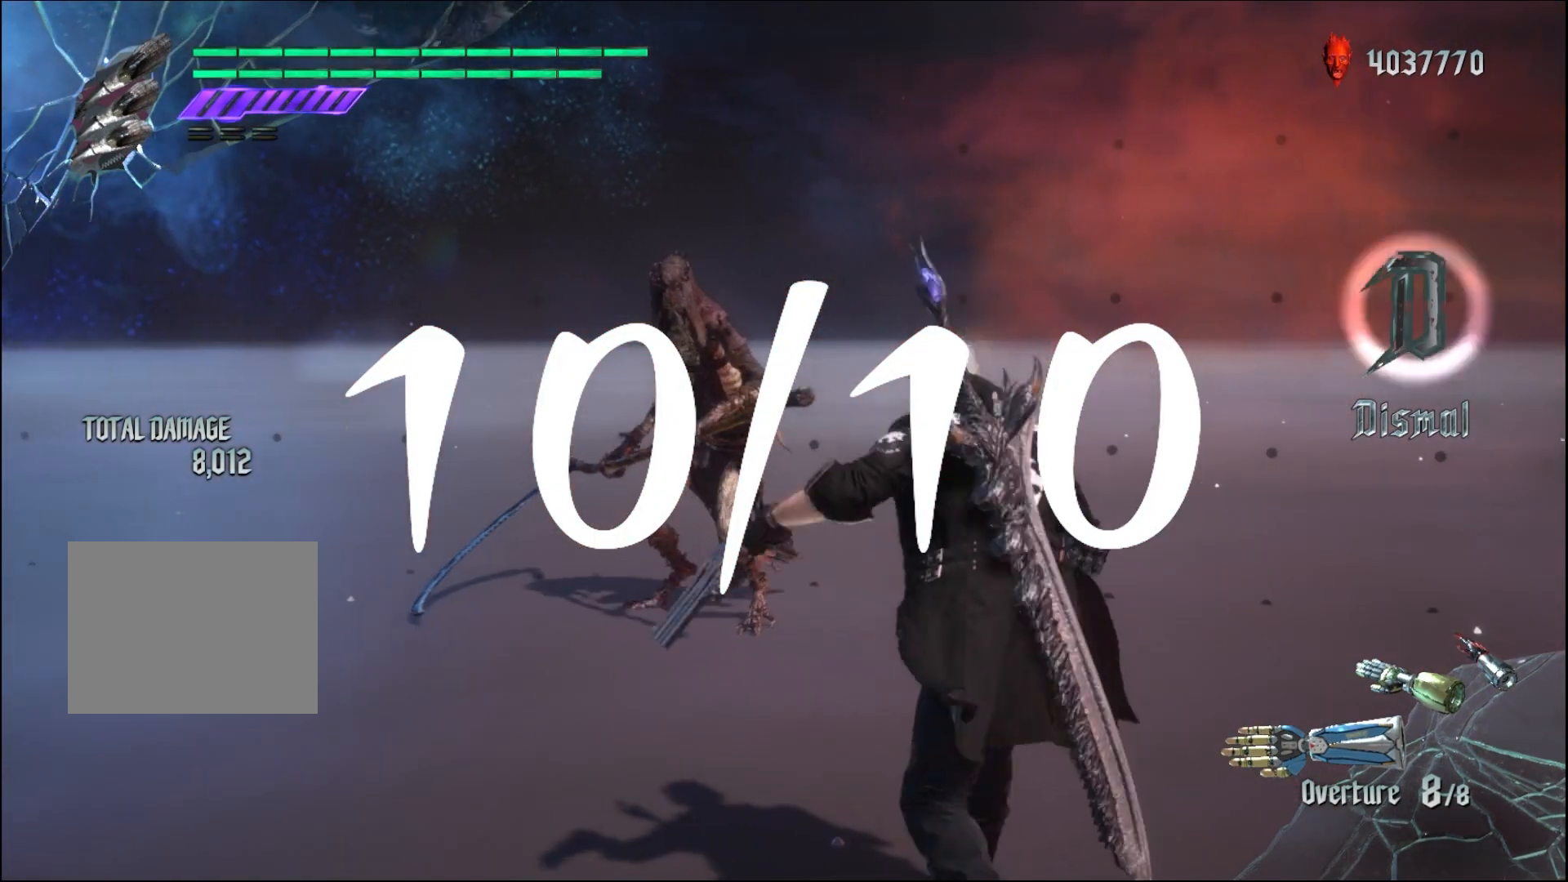
{"dt_ms": 500, "buttons": [], "left_stick": "down", "right_stick": "center", "events": []}
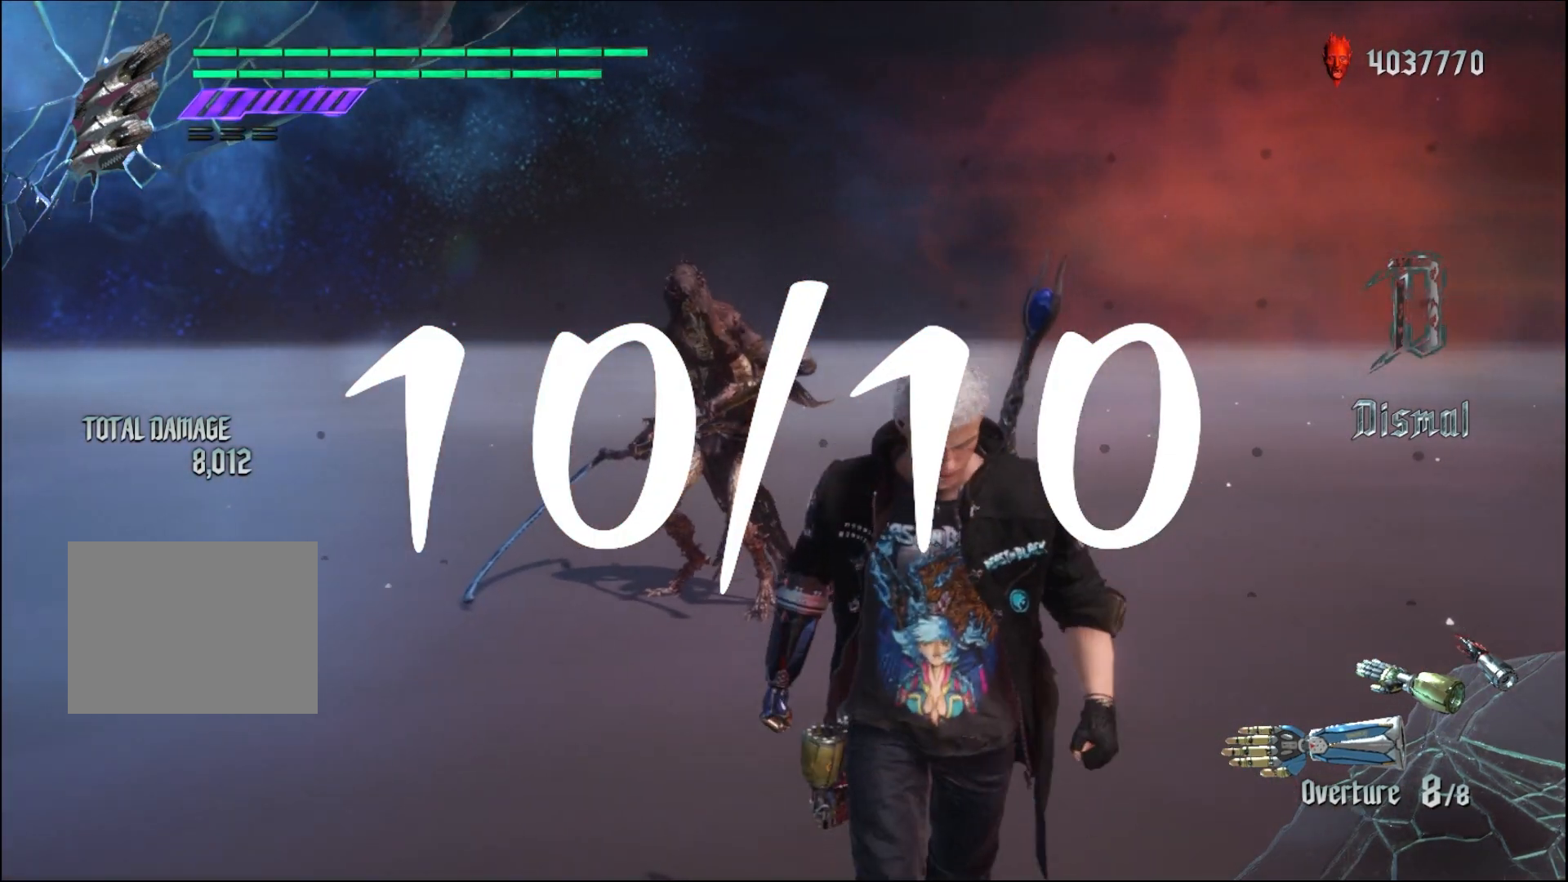
{"dt_ms": 500, "buttons": [], "left_stick": "center", "right_stick": "center", "events": [[67, "left_stick", "center"]]}
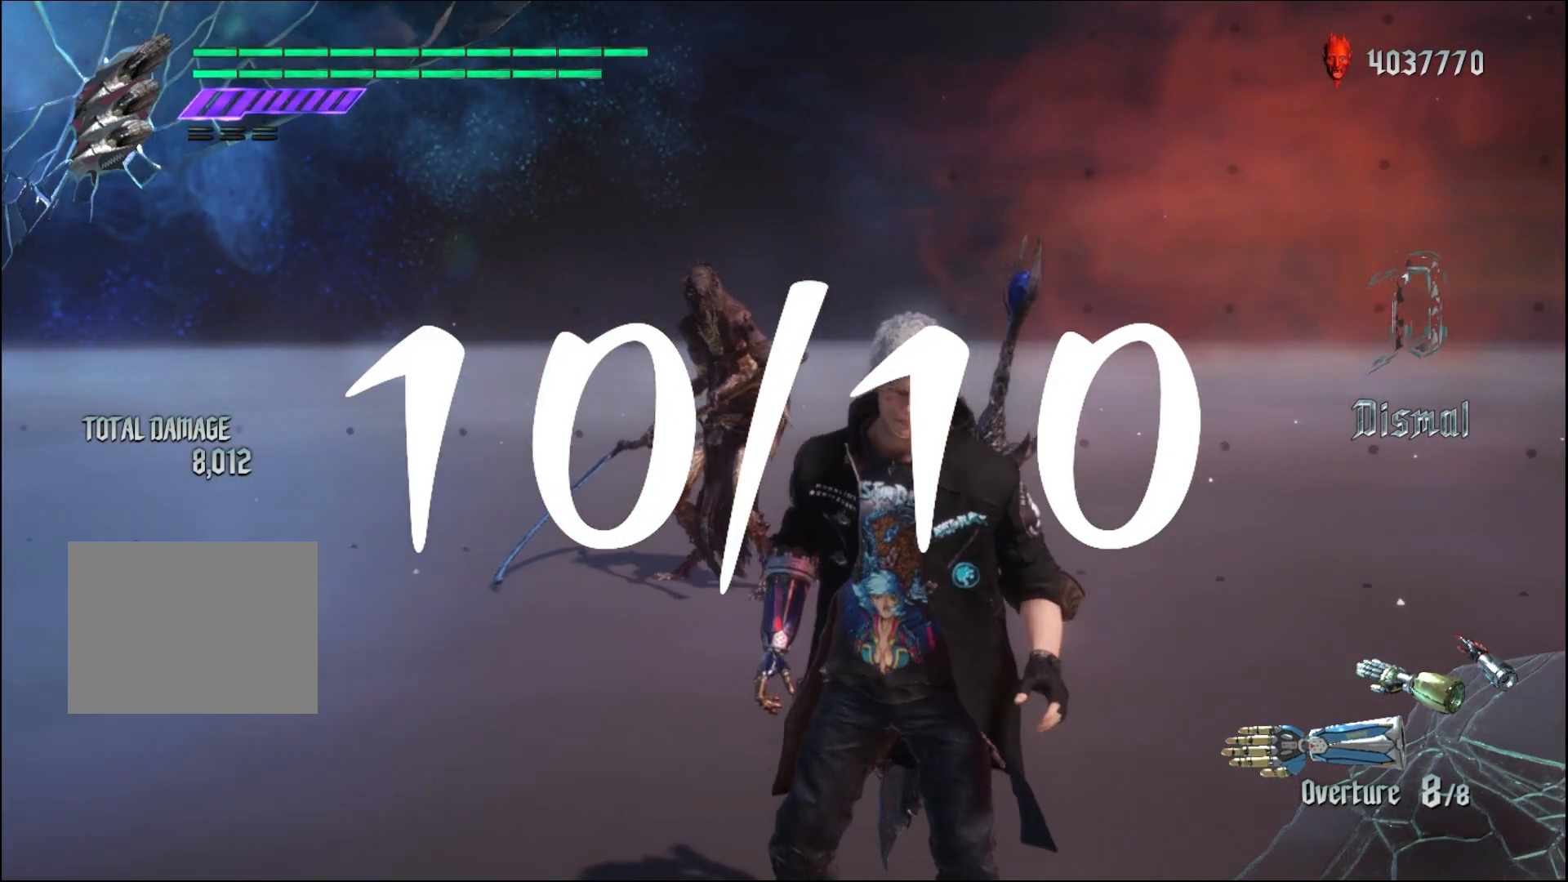
{"dt_ms": 500, "buttons": [], "left_stick": "up", "right_stick": "center", "events": [[67, "left_stick", "up"]]}
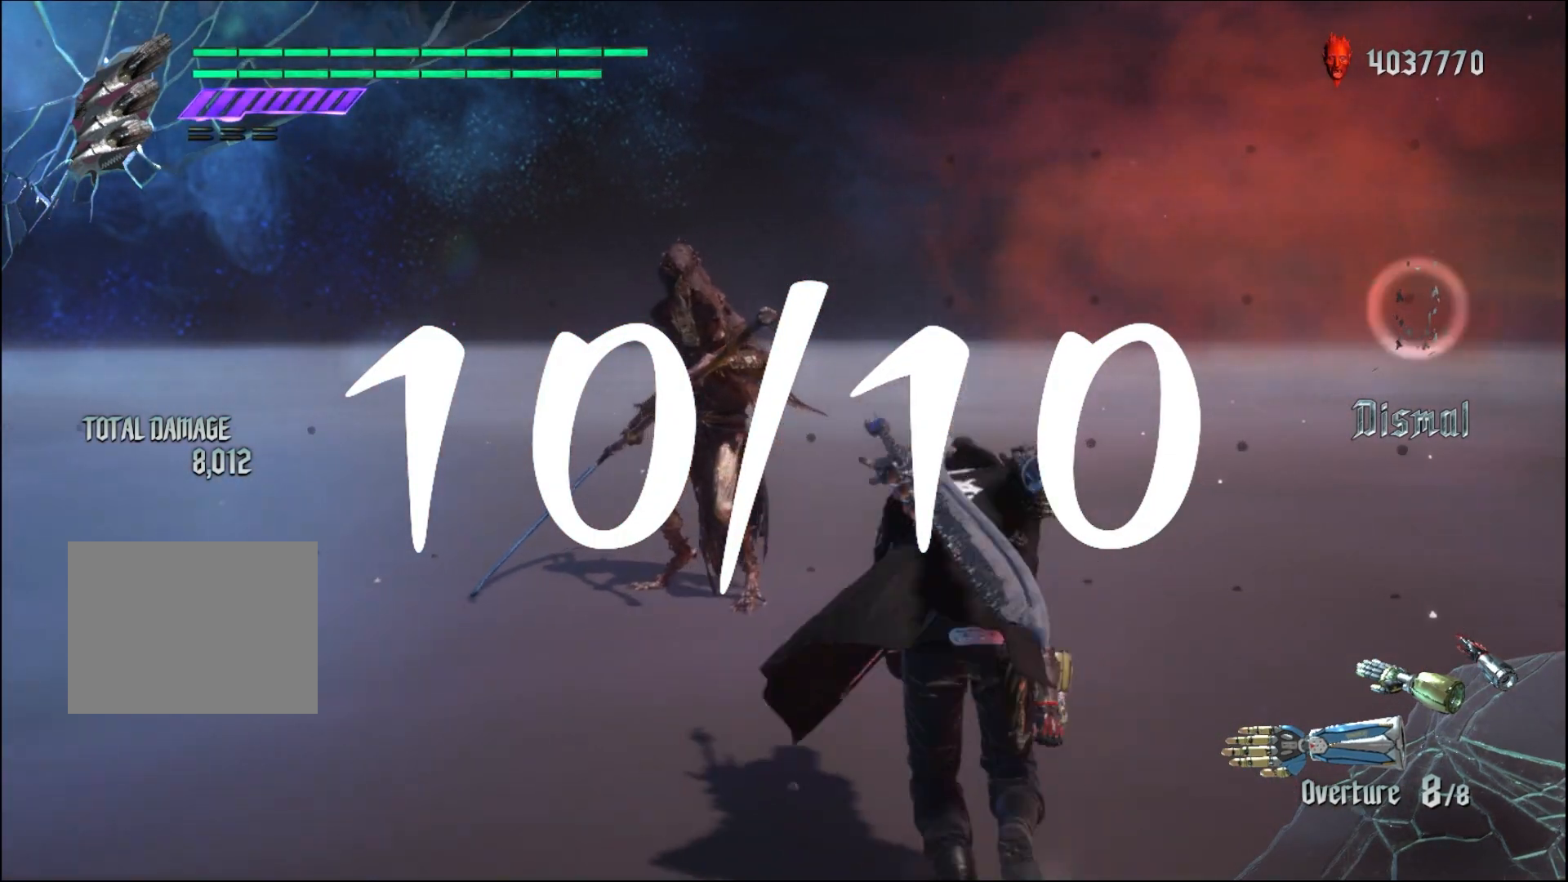
{"dt_ms": 500, "buttons": ["R1"], "left_stick": "center", "right_stick": "center", "events": [[467, "R1", "down"], [467, "left_stick", "center"]]}
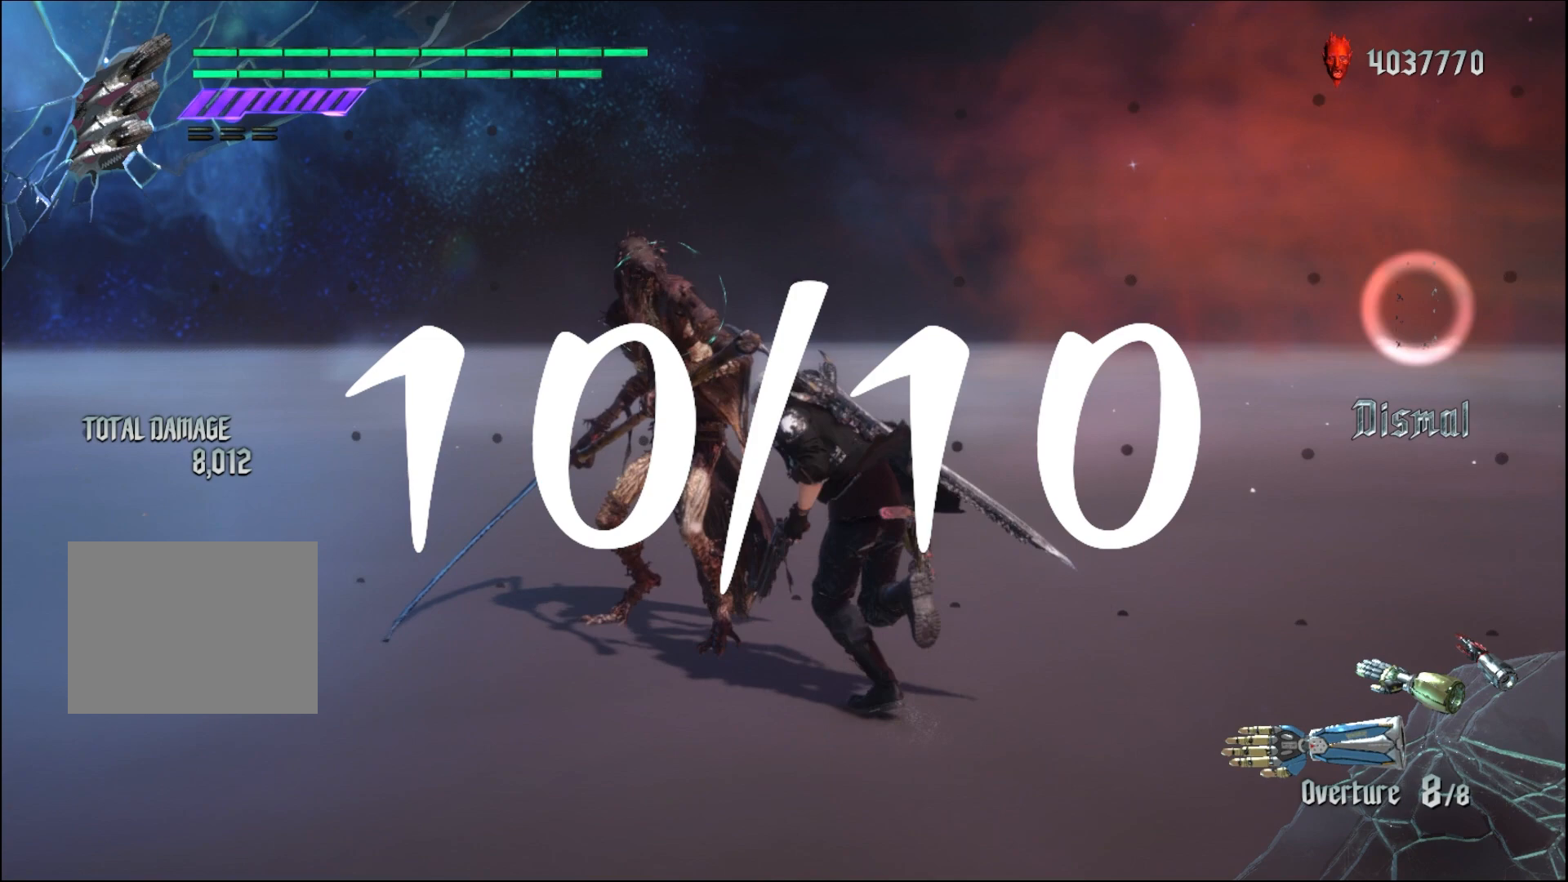
{"dt_ms": 1000, "buttons": ["R1"], "left_stick": "up", "right_stick": "center"}
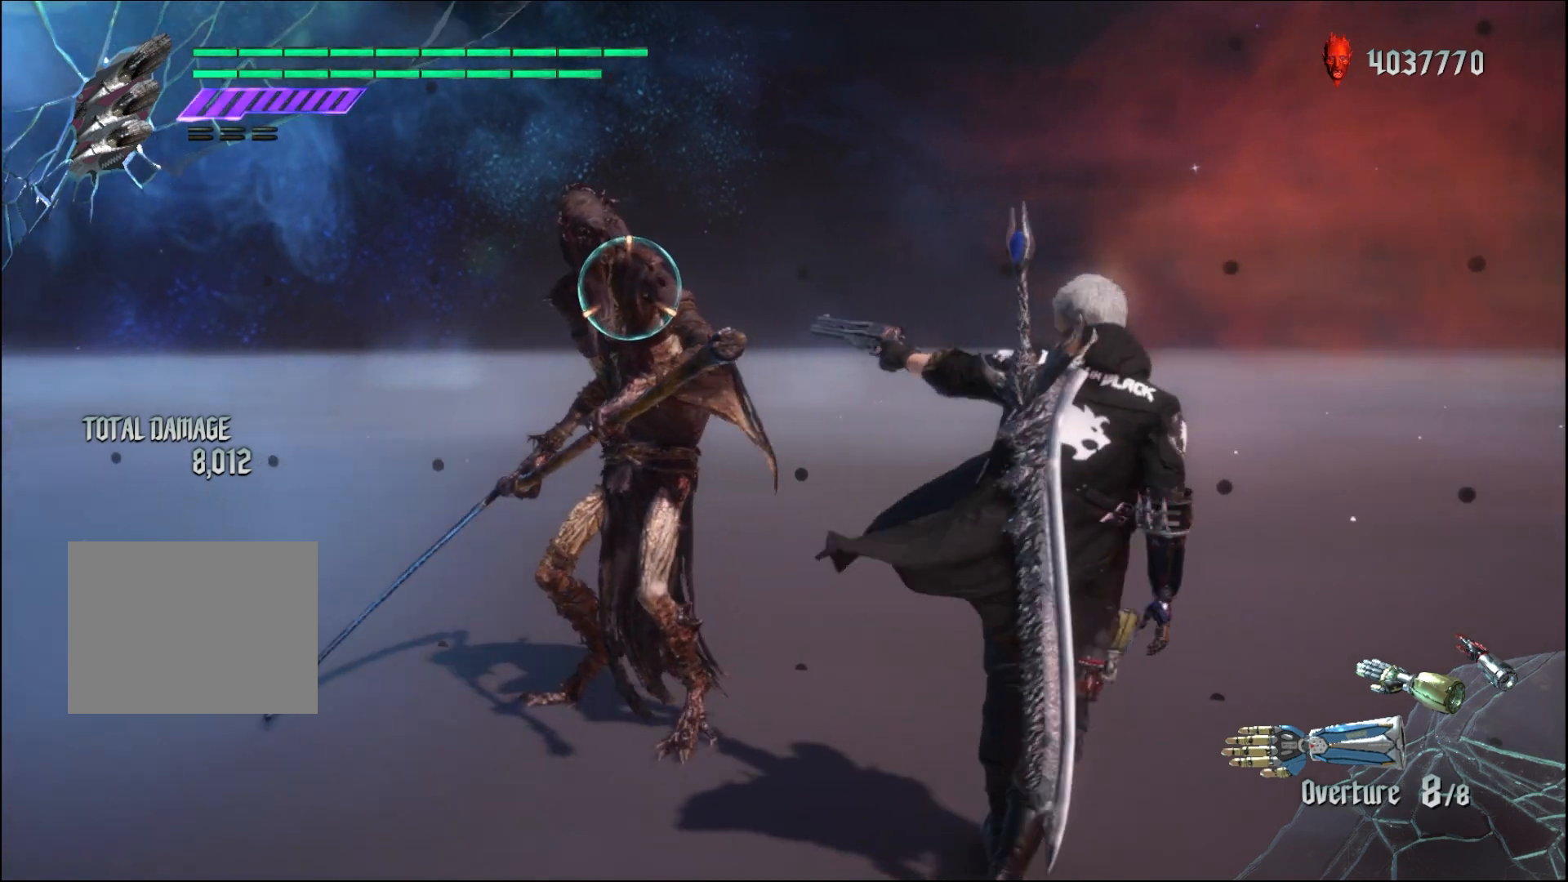
{"dt_ms": 500, "buttons": ["Y", "R1"], "left_stick": "down-right", "right_stick": "center", "events": [[67, "left_stick", "center"], [333, "left_stick", "down-right"], [400, "Y", "down"]]}
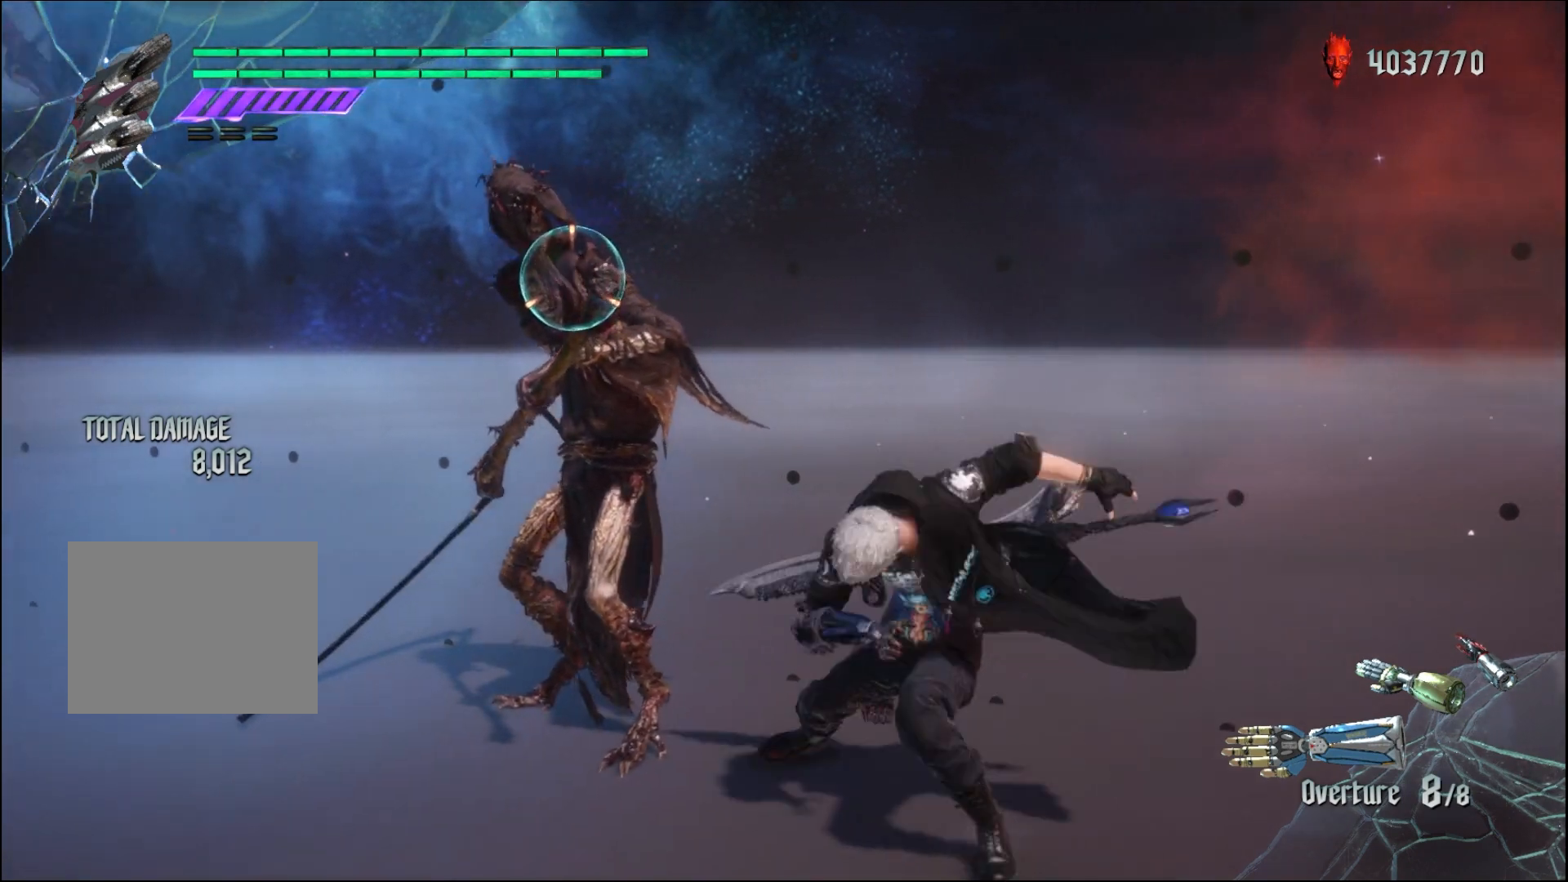
{"dt_ms": 500, "buttons": ["R1"], "left_stick": "center", "right_stick": "center", "events": [[33, "Y", "up"], [167, "left_stick", "center"]]}
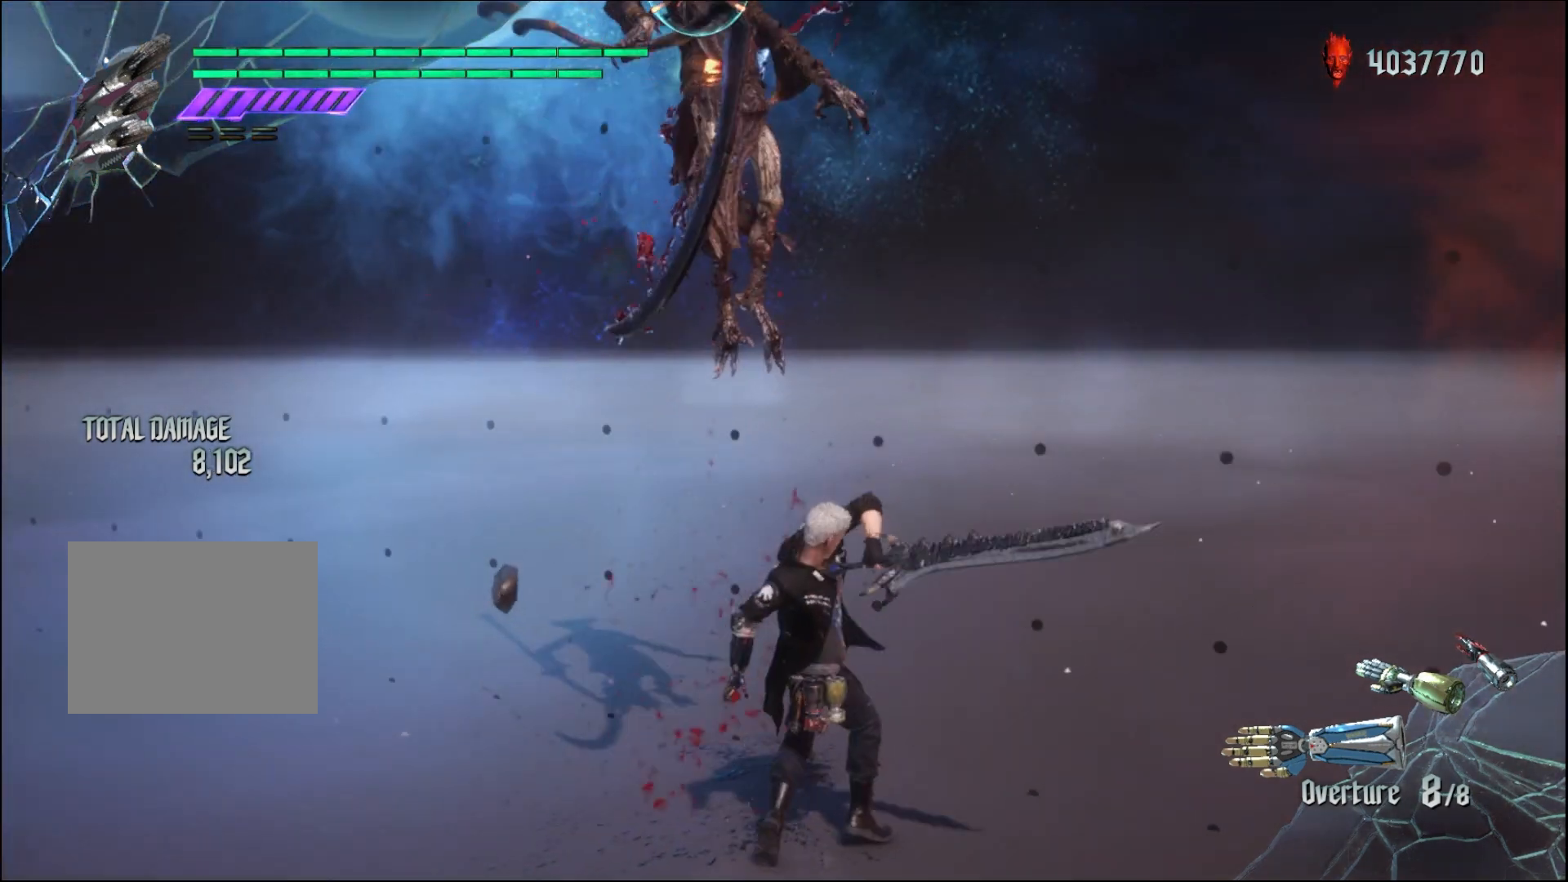
{"dt_ms": 500, "buttons": ["R1"], "left_stick": "center", "right_stick": "center", "events": []}
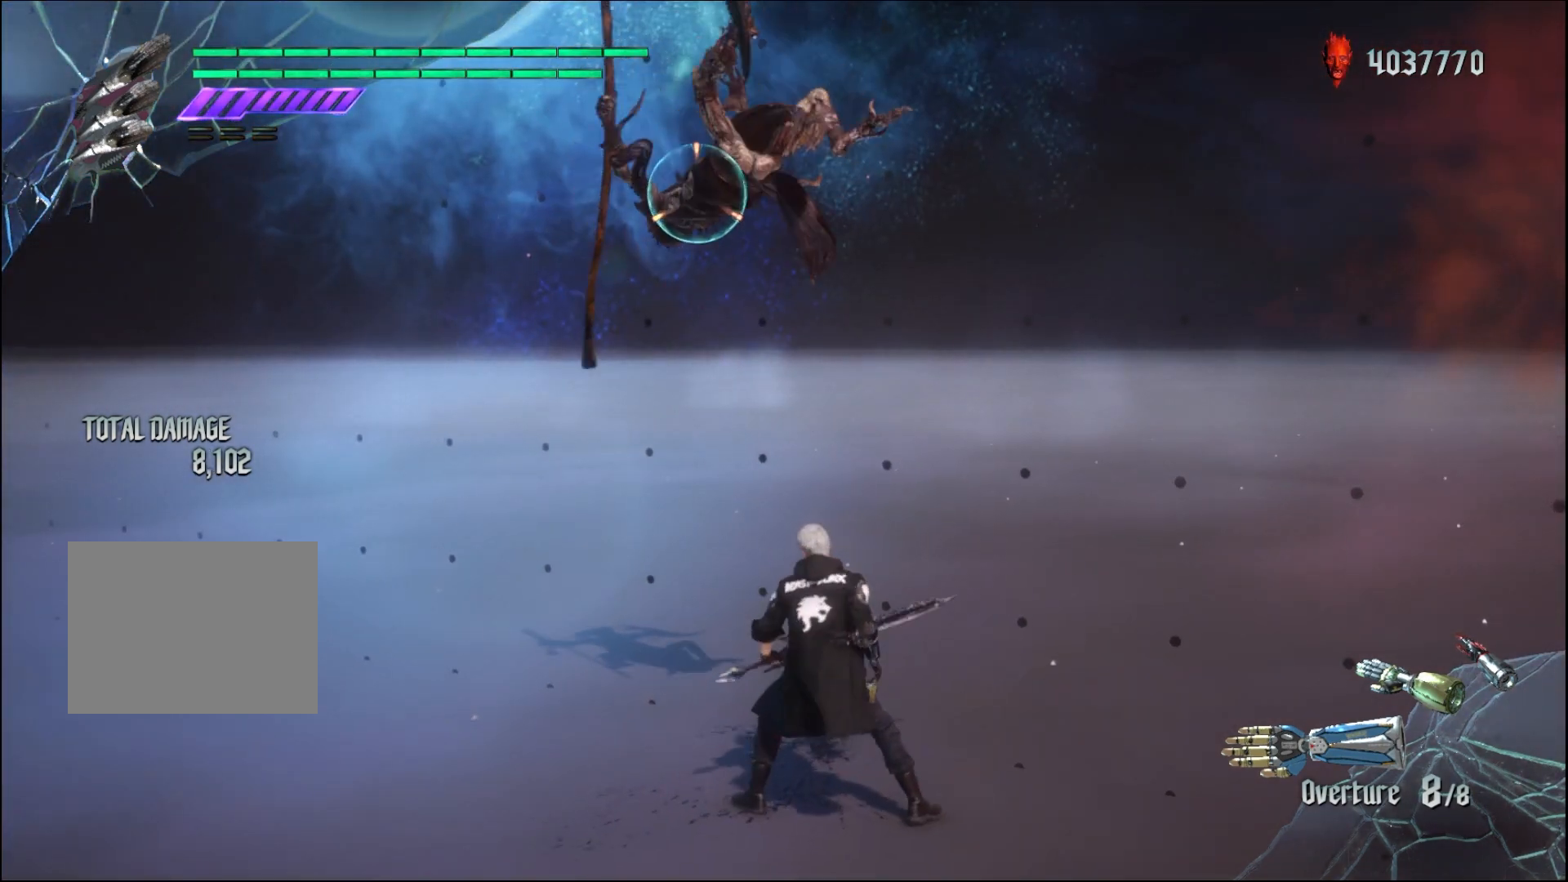
{"dt_ms": 500, "buttons": ["R1"], "left_stick": "down-right", "right_stick": "center", "events": [[200, "left_stick", "down-right"]]}
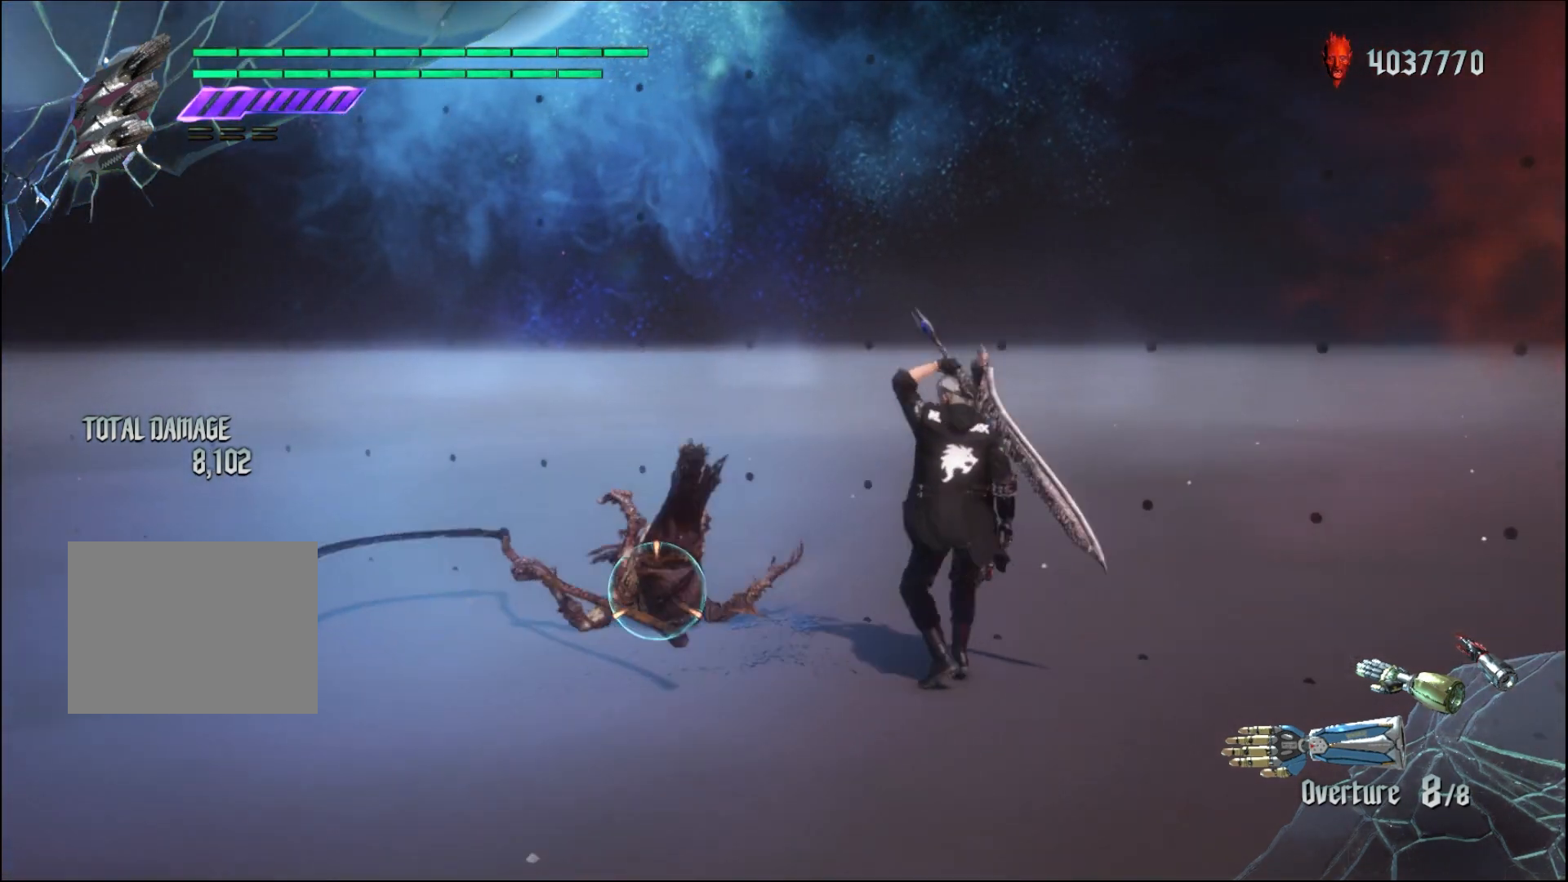
{"dt_ms": 500, "buttons": ["R1"], "left_stick": "center", "right_stick": "center", "events": [[33, "left_stick", "center"]]}
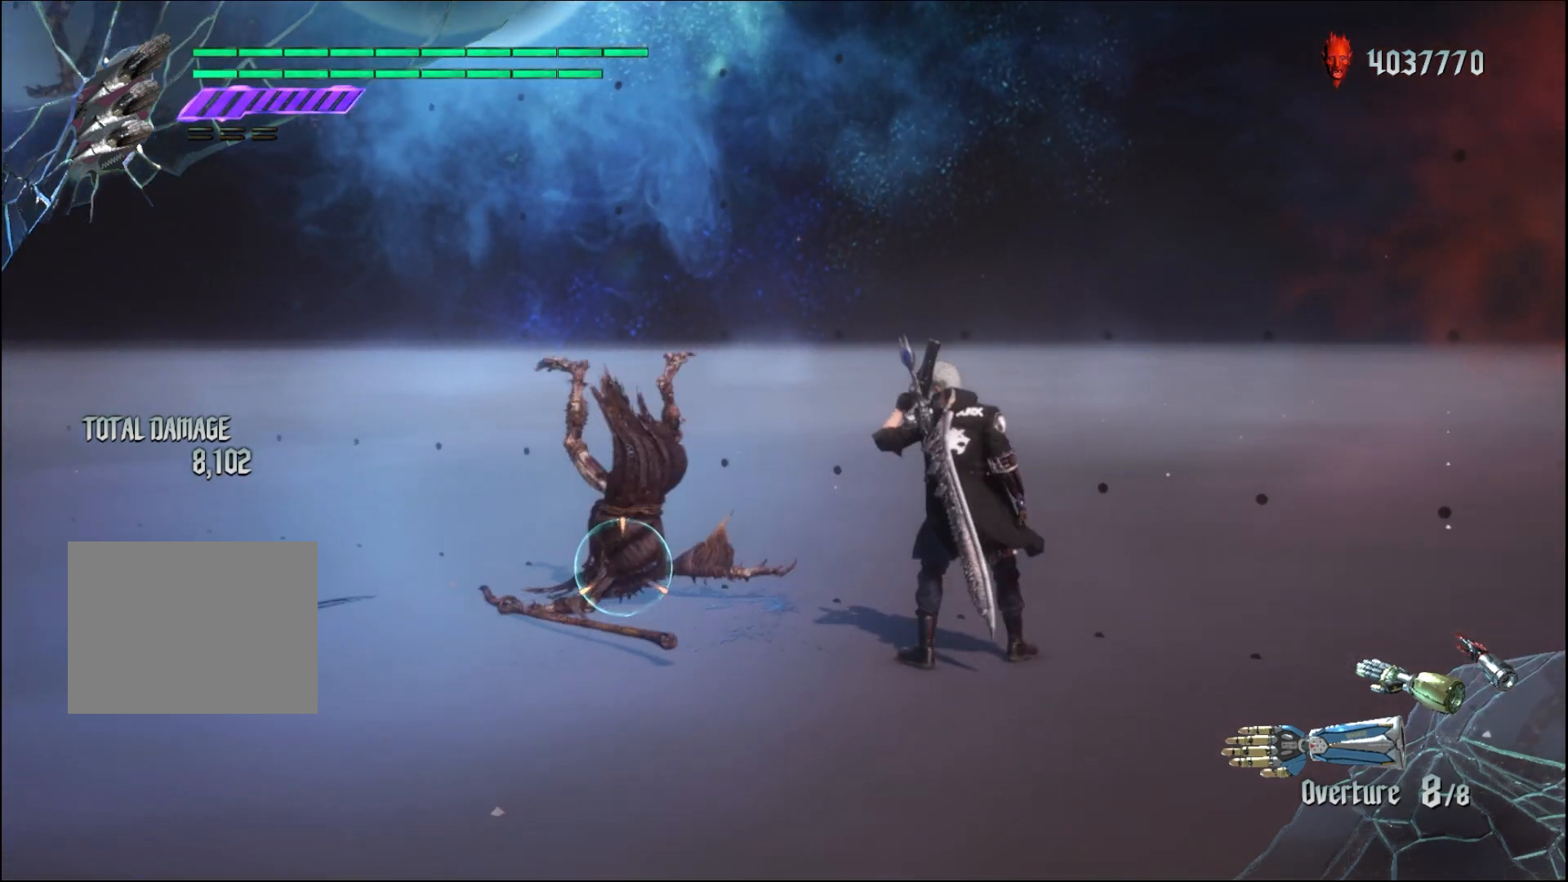
{"dt_ms": 500, "buttons": ["R1"], "left_stick": "center", "right_stick": "center", "events": []}
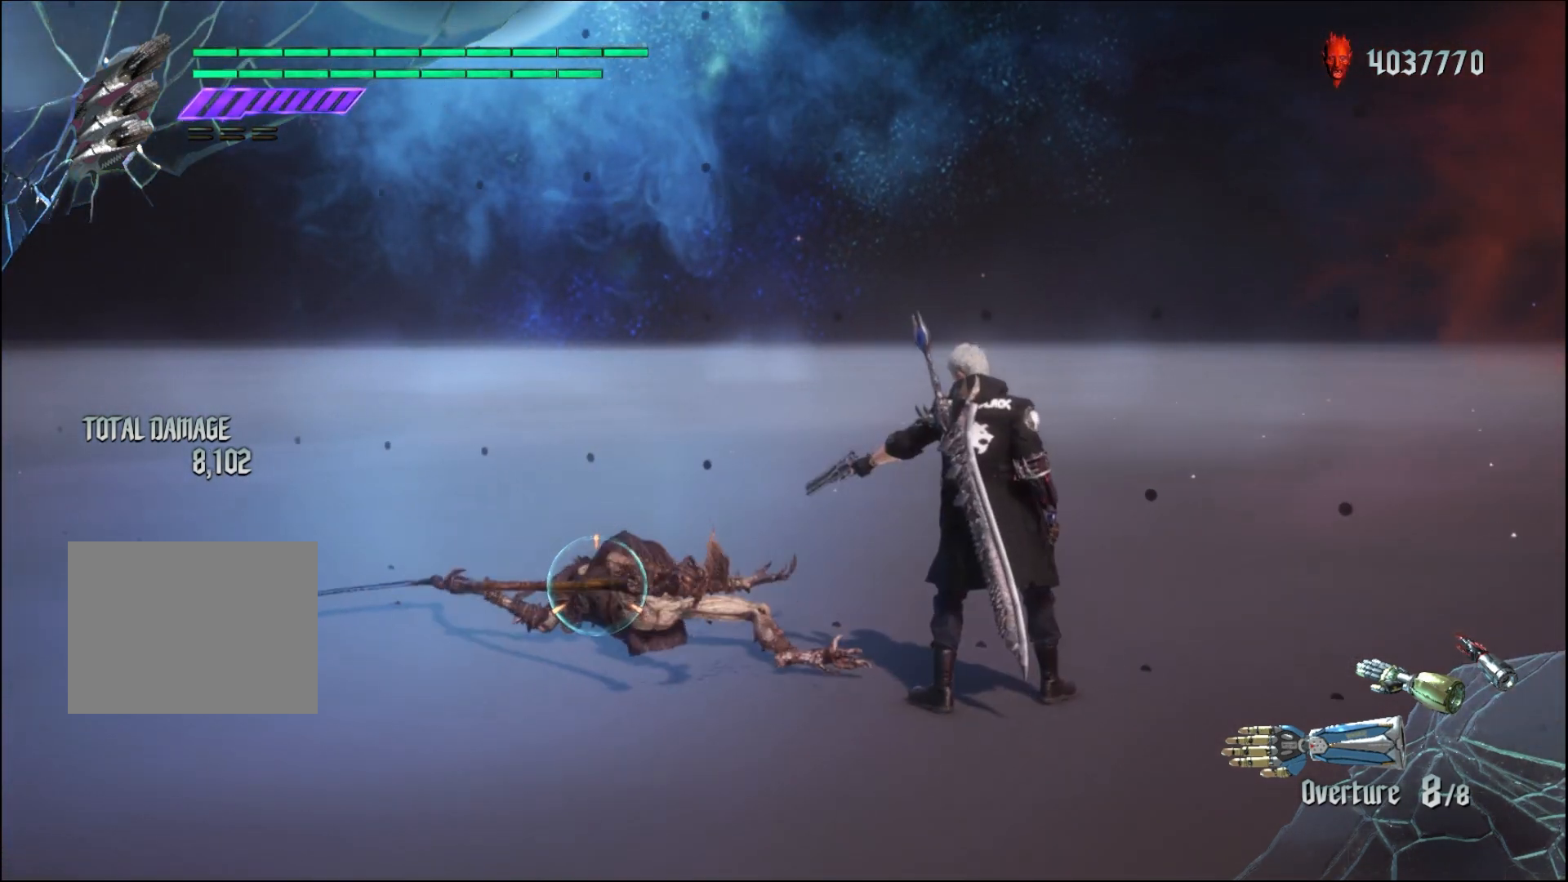
{"dt_ms": 500, "buttons": ["Y", "R1"], "left_stick": "down-right", "right_stick": "center", "events": [[333, "left_stick", "down-right"], [433, "Y", "down"]]}
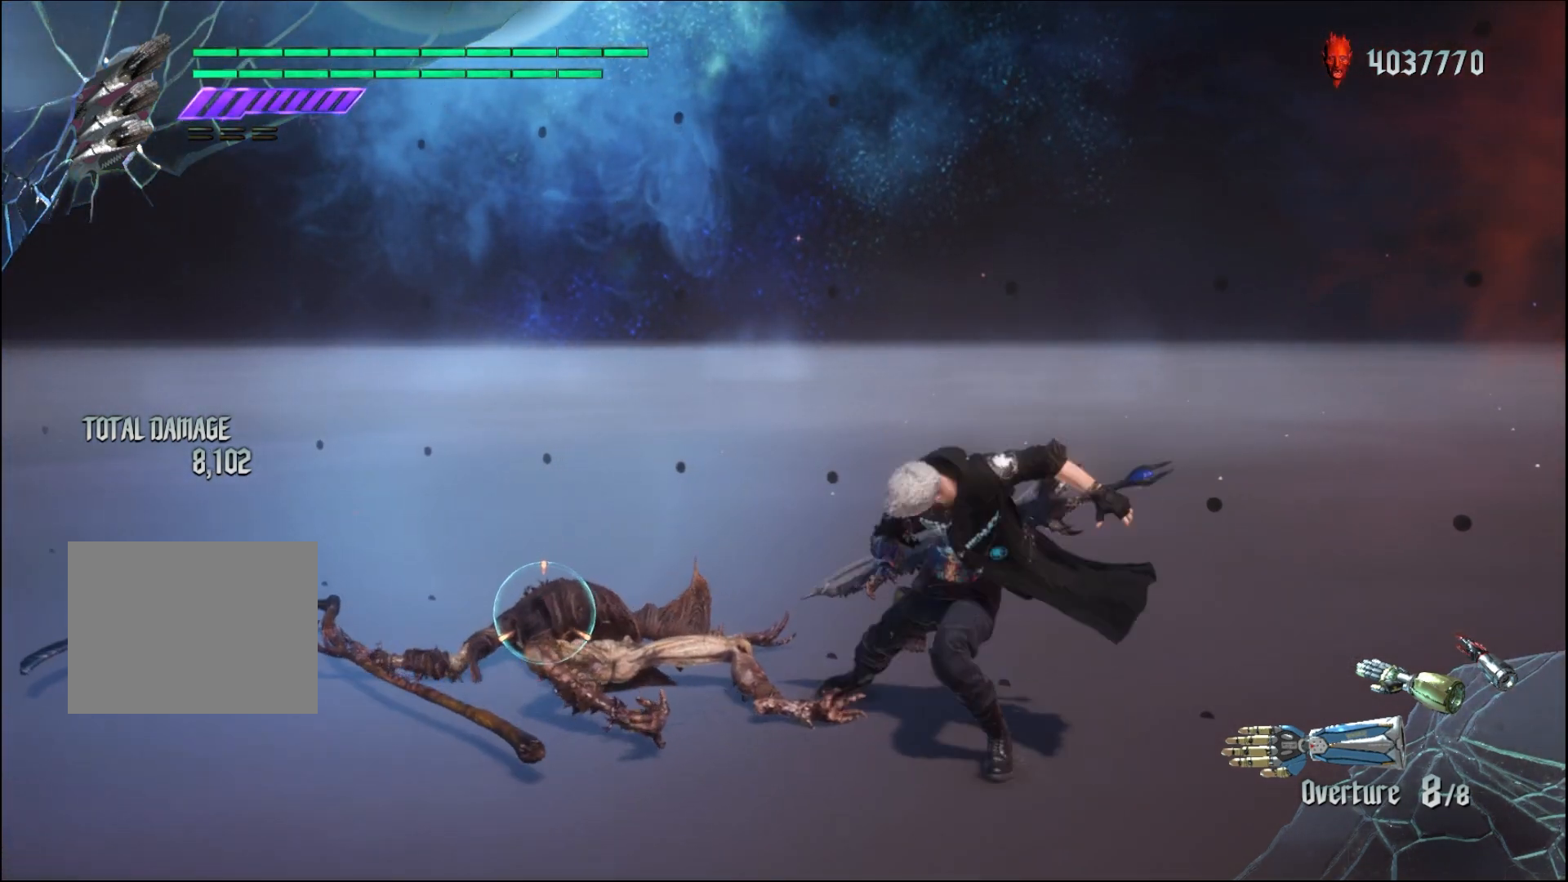
{"dt_ms": 500, "buttons": ["R1"], "left_stick": "center", "right_stick": "center", "events": [[33, "Y", "up"], [133, "left_stick", "center"]]}
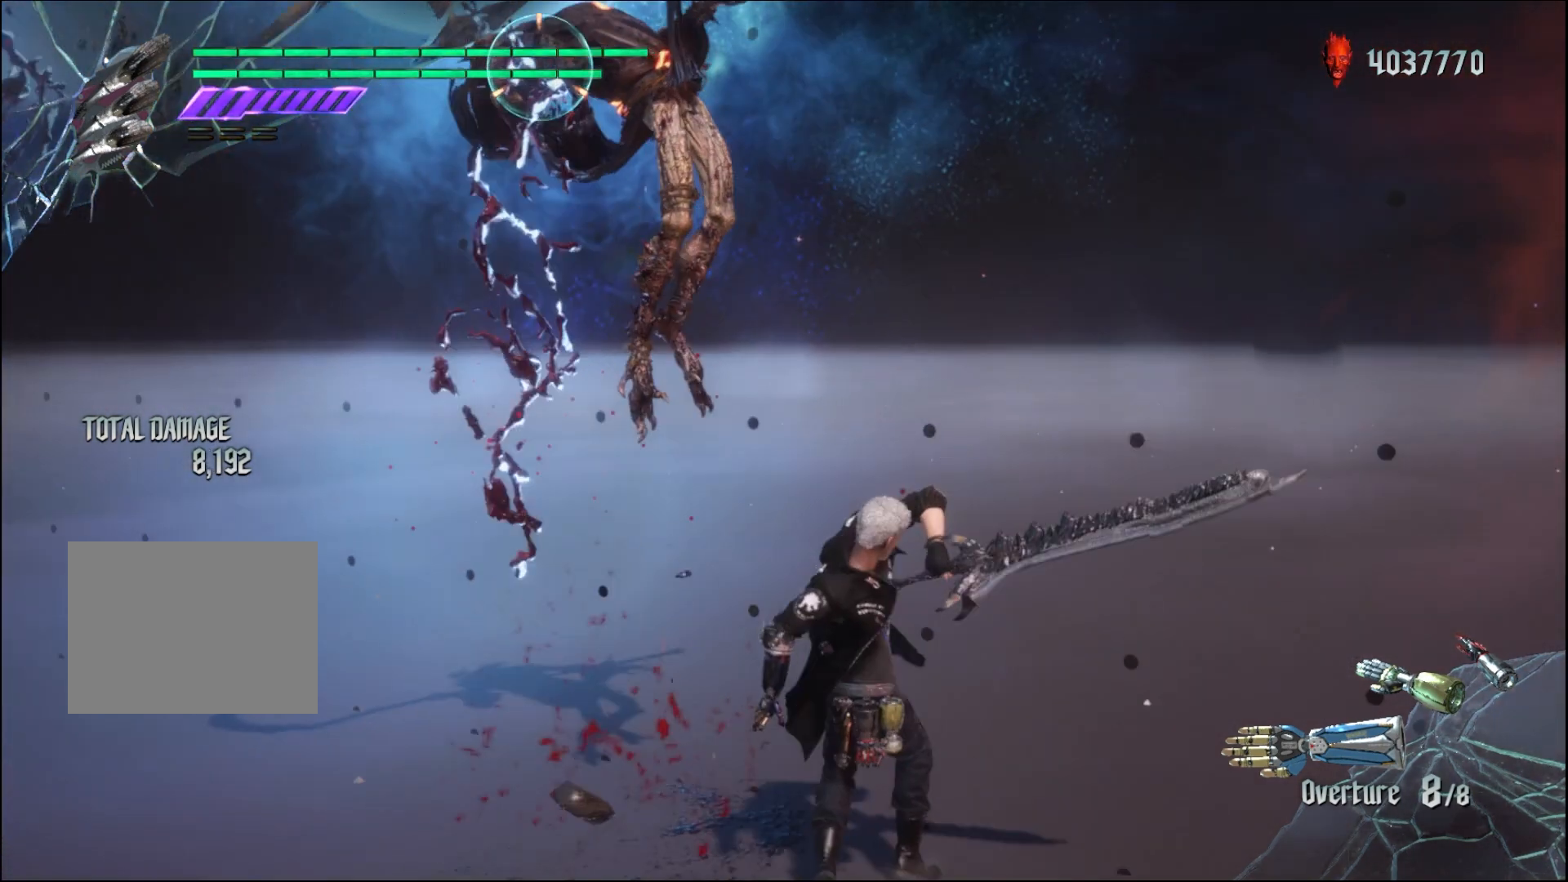
{"dt_ms": 500, "buttons": ["R1"], "left_stick": "center", "right_stick": "center", "events": []}
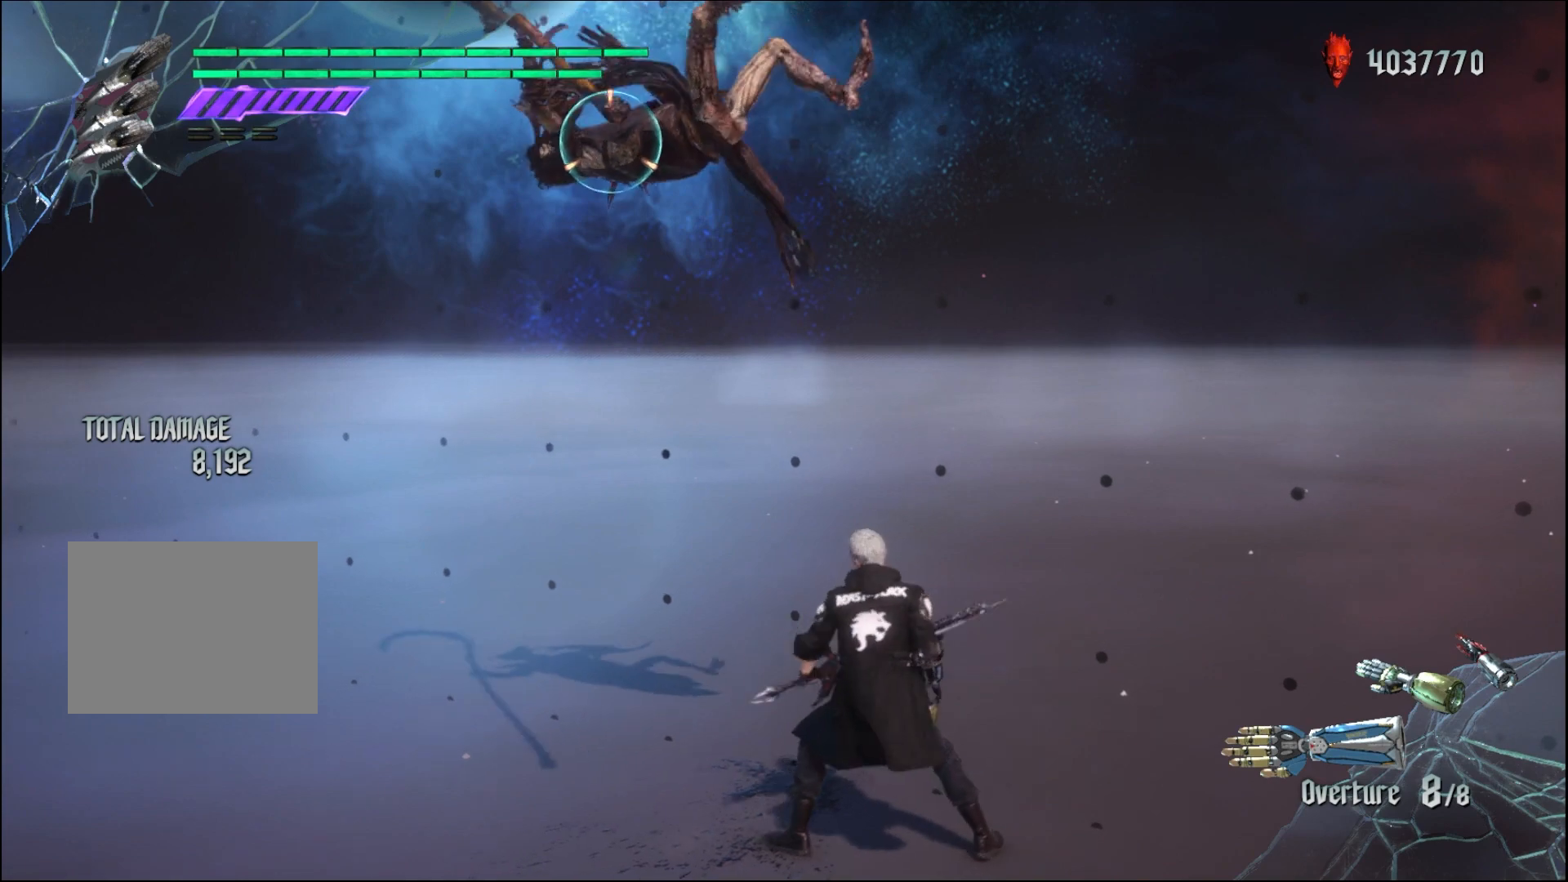
{"dt_ms": 500, "buttons": ["R1"], "left_stick": "center", "right_stick": "center", "events": []}
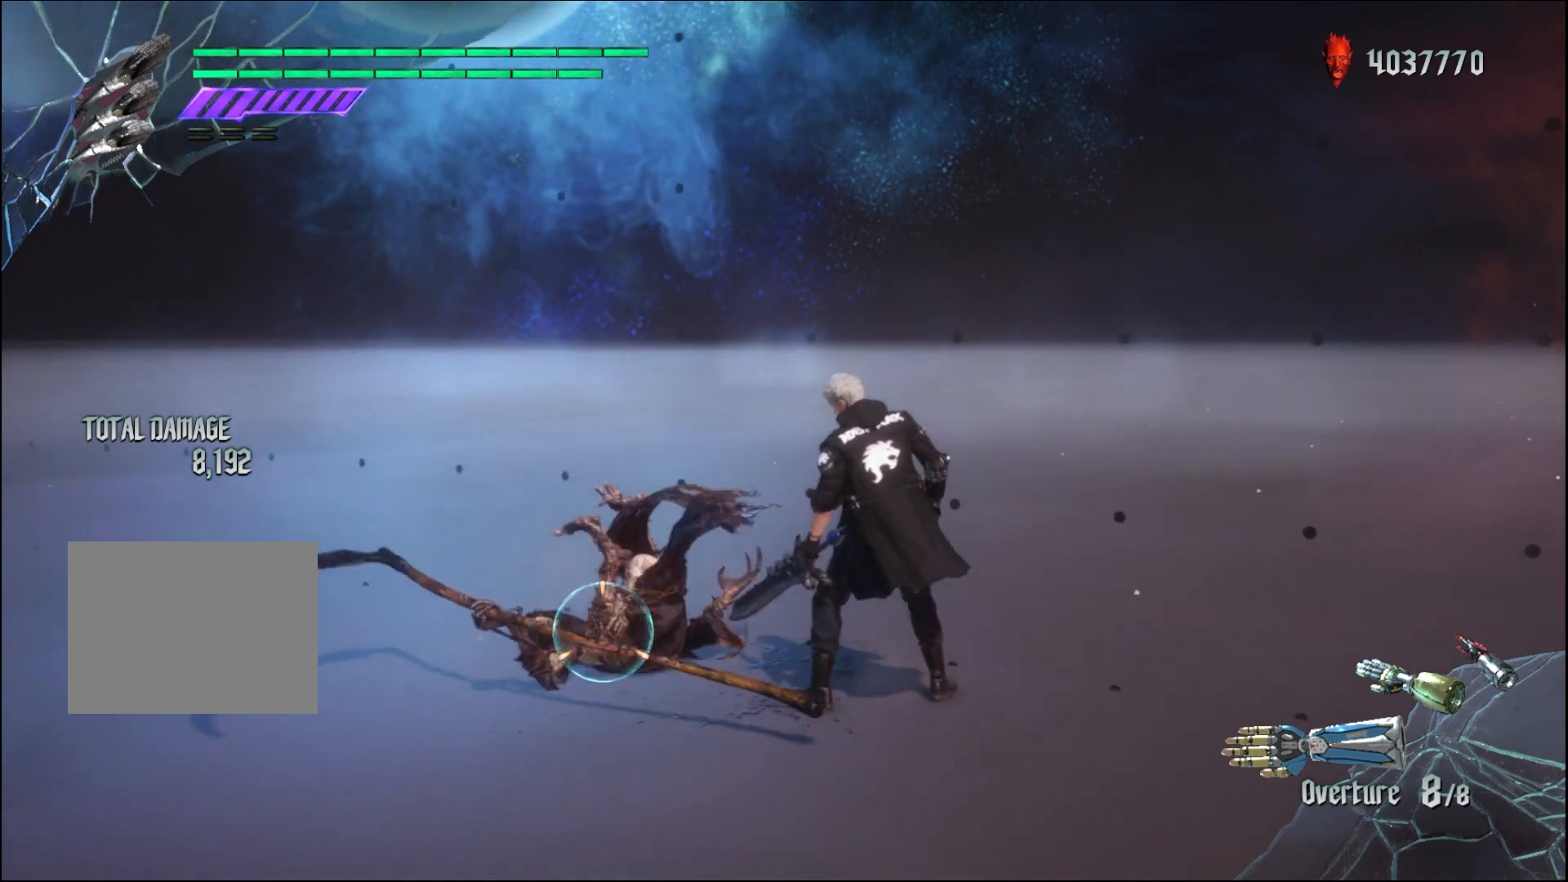
{"dt_ms": 500, "buttons": ["Y", "R1"], "left_stick": "down-right", "right_stick": "center", "events": [[167, "left_stick", "down-right"], [200, "Y", "down"]]}
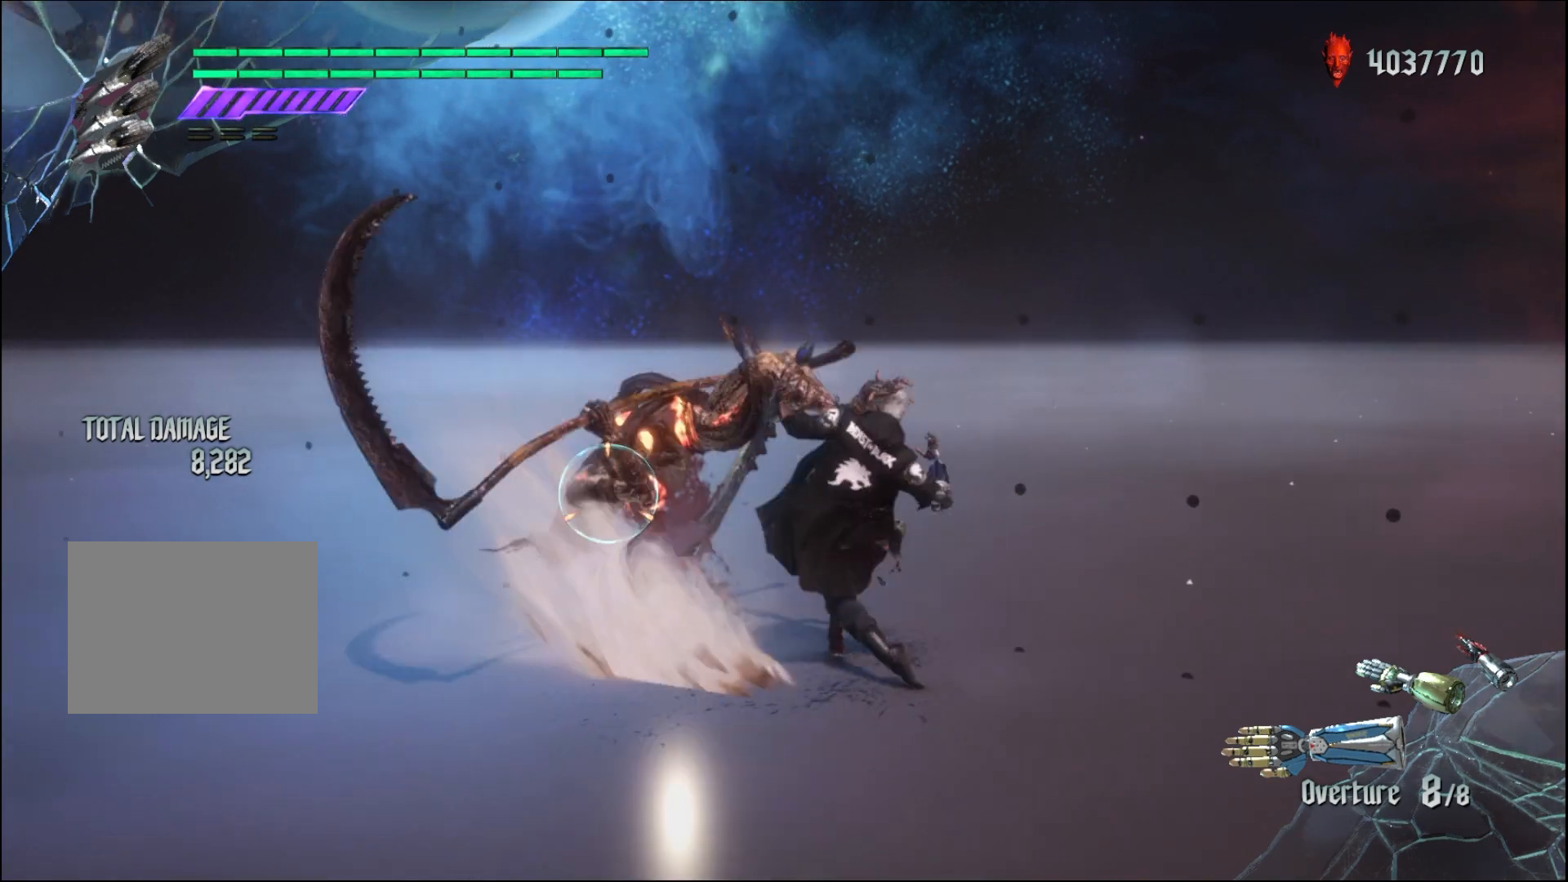
{"dt_ms": 500, "buttons": ["R1"], "left_stick": "center", "right_stick": "center", "events": [[433, "Y", "up"], [433, "left_stick", "center"]]}
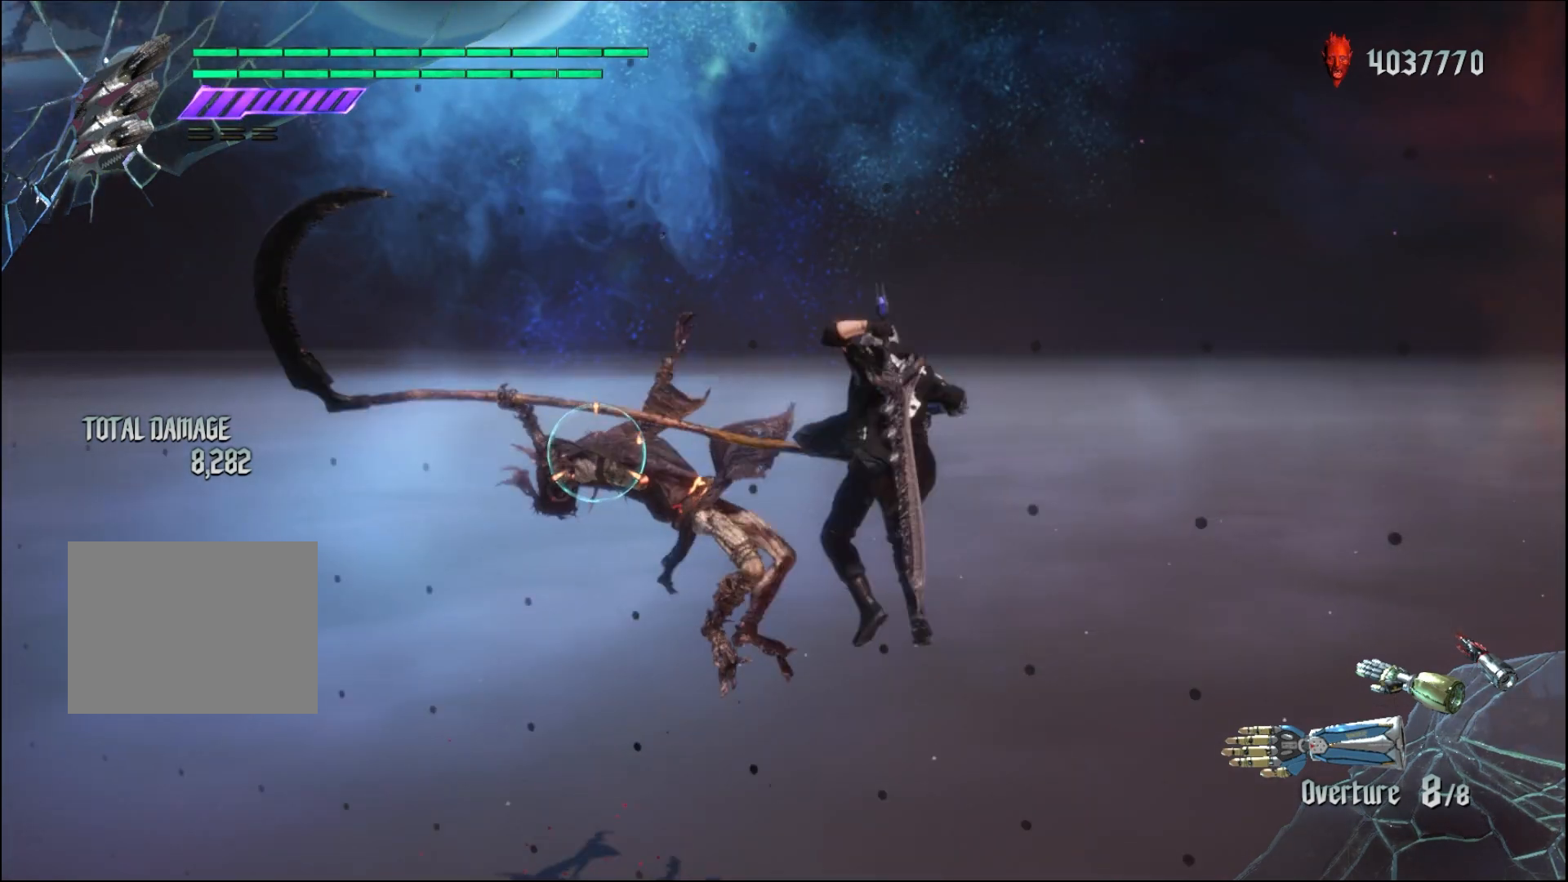
{"dt_ms": 500, "buttons": ["R1"], "left_stick": "center", "right_stick": "center", "events": []}
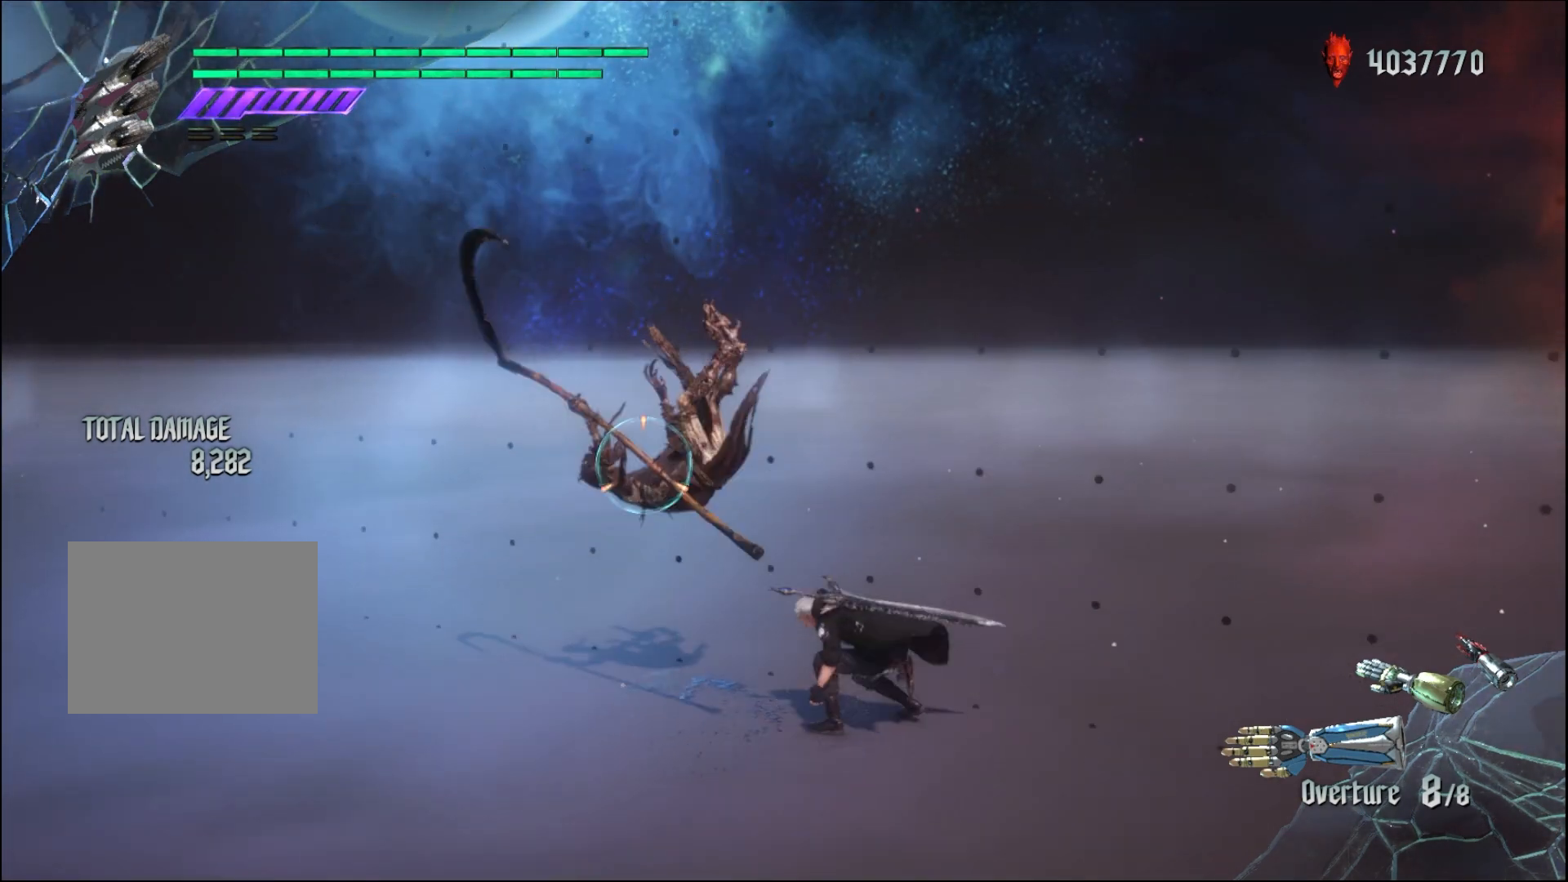
{"dt_ms": 500, "buttons": ["R1"], "left_stick": "down-right", "right_stick": "center", "events": [[500, "left_stick", "down-right"]]}
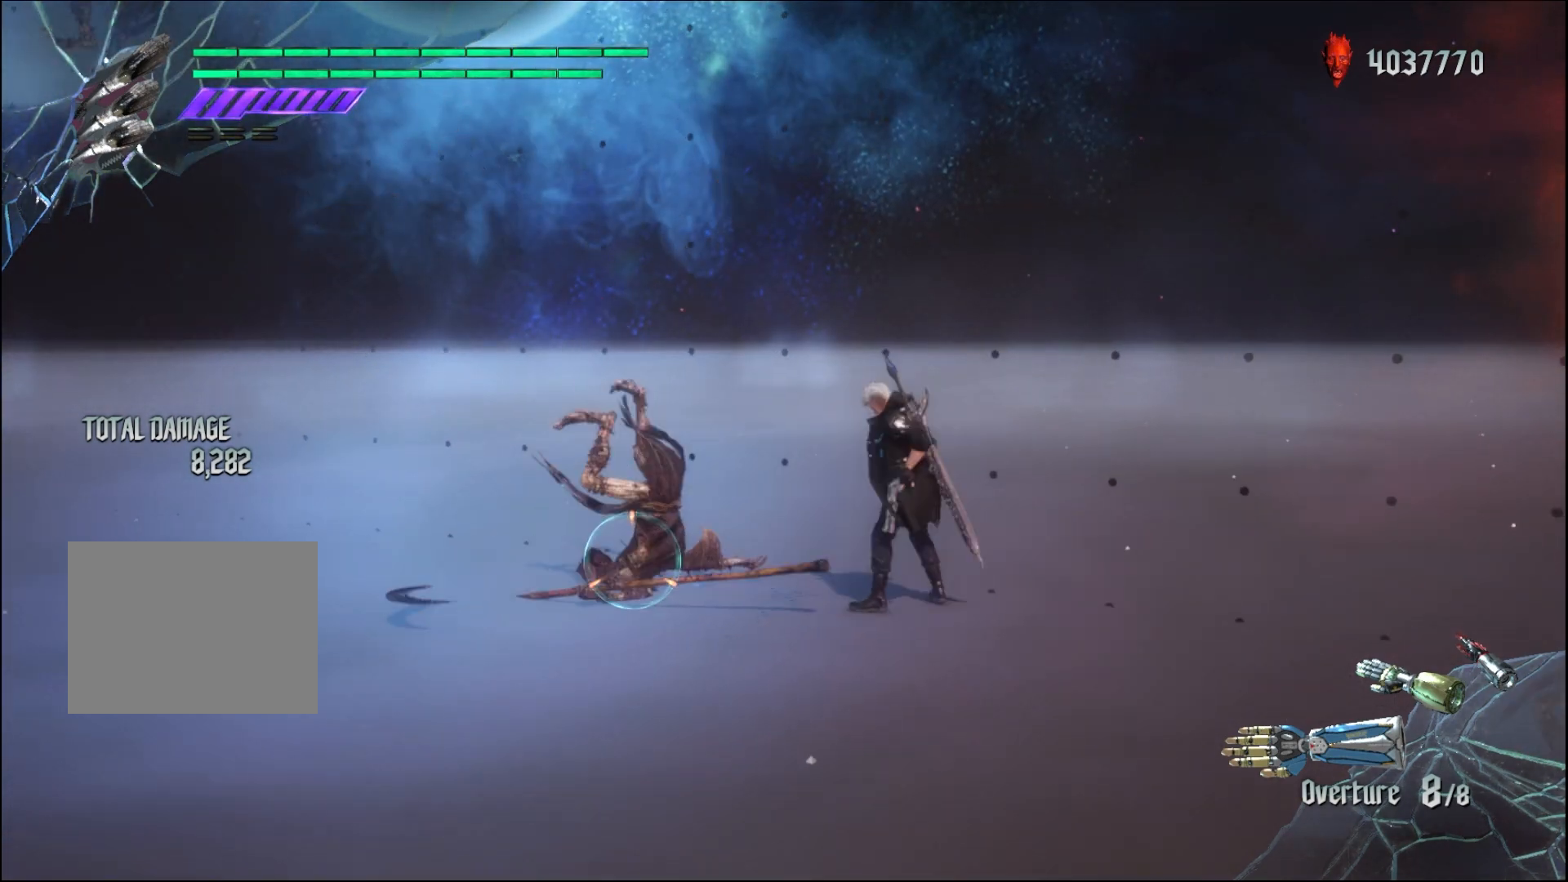
{"dt_ms": 500, "buttons": ["Y", "R1"], "left_stick": "down-right", "right_stick": "center", "events": [[67, "Y", "down"]]}
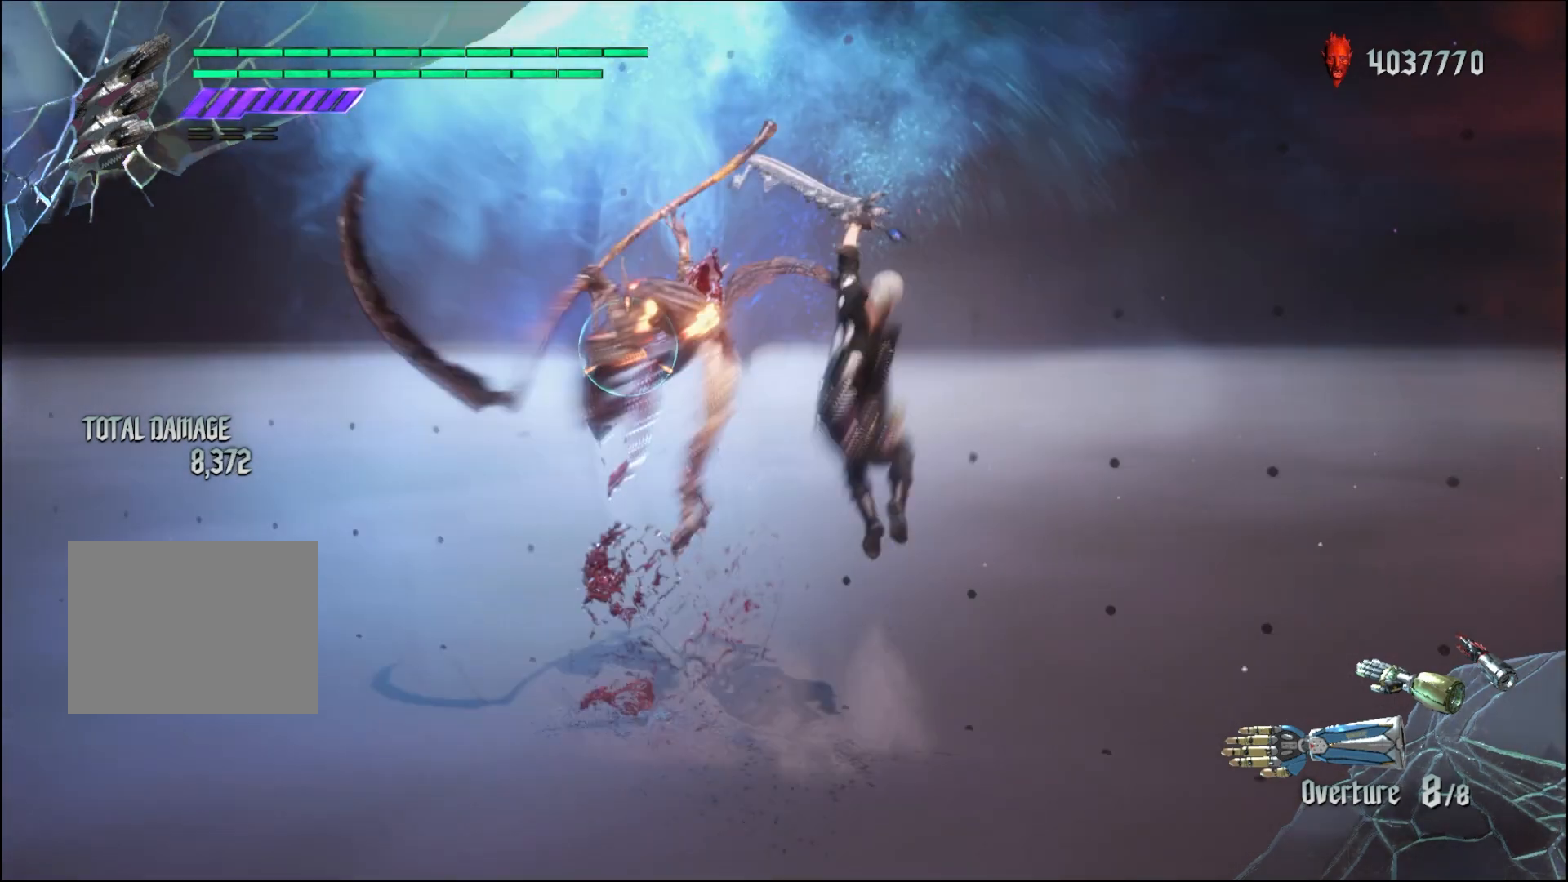
{"dt_ms": 500, "buttons": ["R1"], "left_stick": "center", "right_stick": "center", "events": [[200, "Y", "up"], [233, "left_stick", "center"]]}
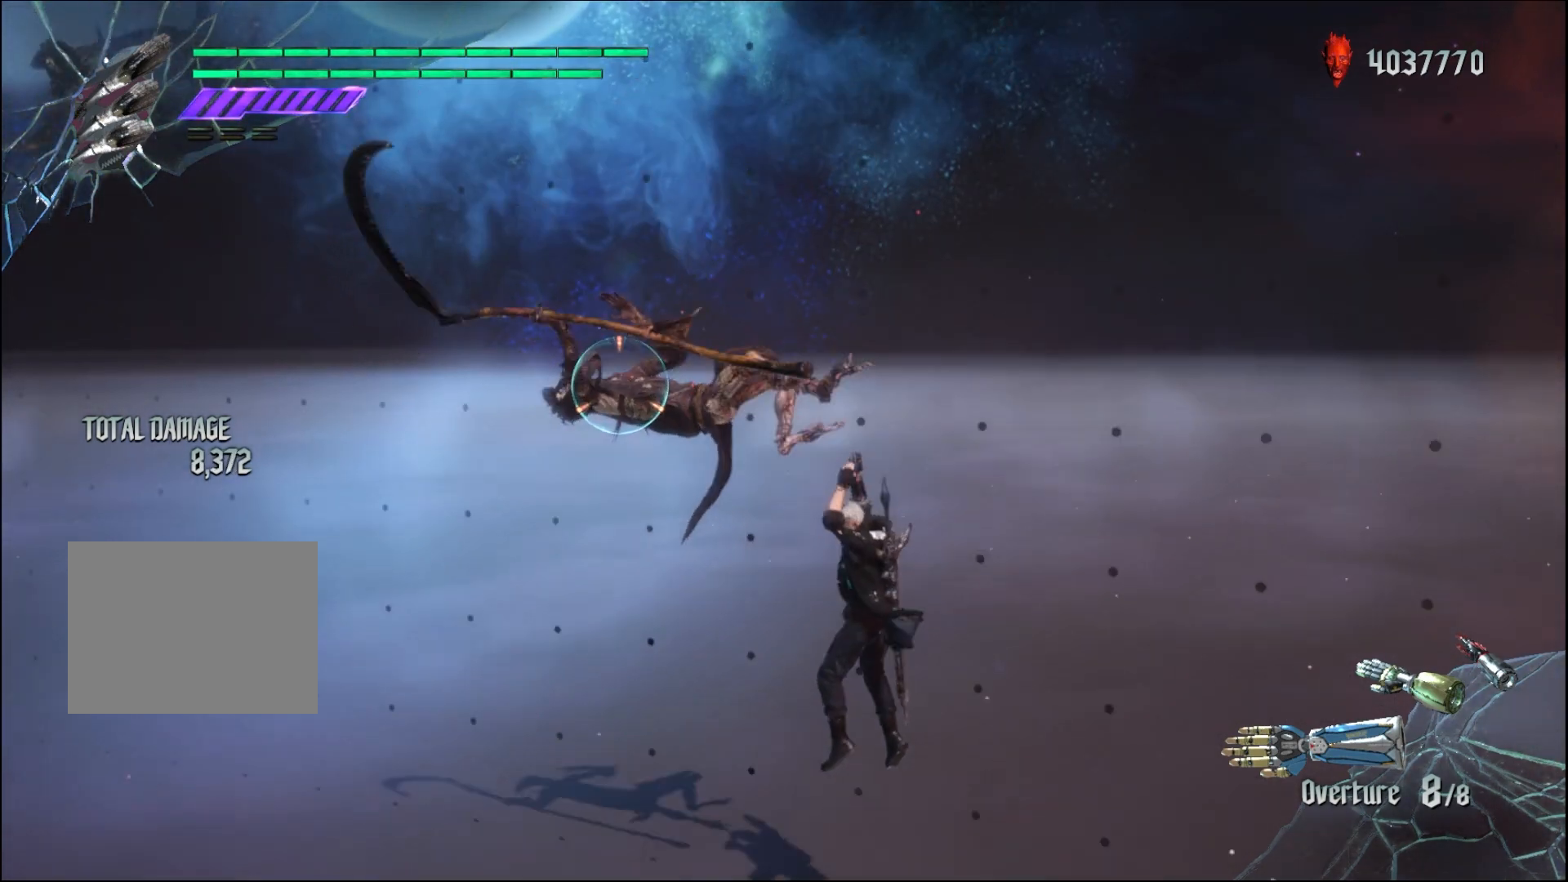
{"dt_ms": 500, "buttons": ["R1"], "left_stick": "center", "right_stick": "center", "events": []}
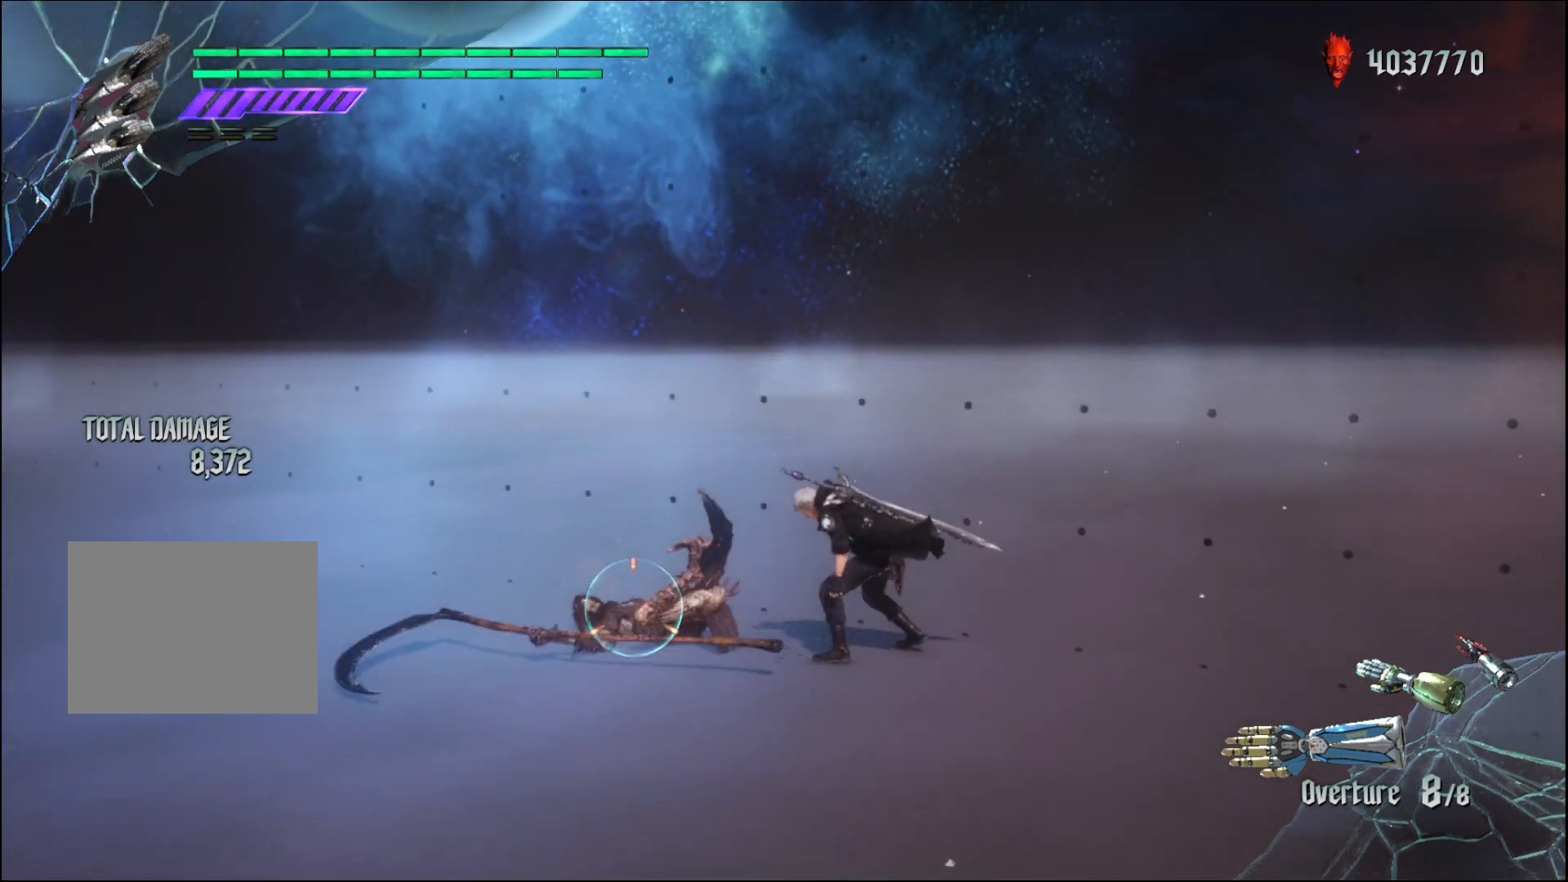
{"dt_ms": 500, "buttons": ["R1"], "left_stick": "center", "right_stick": "center", "events": []}
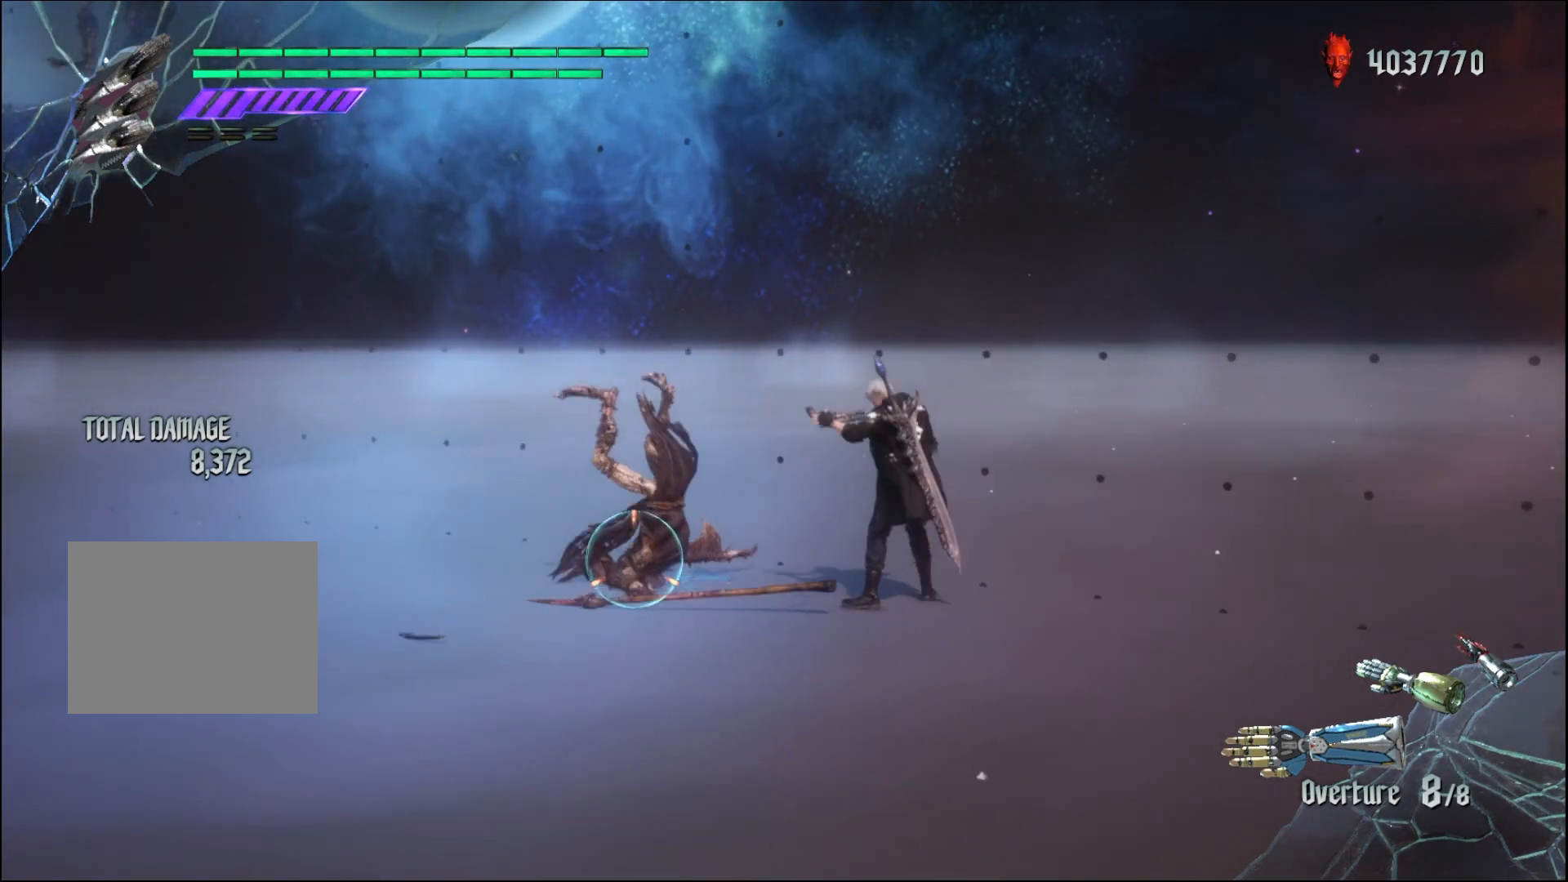
{"dt_ms": 500, "buttons": ["R1"], "left_stick": "center", "right_stick": "center", "events": []}
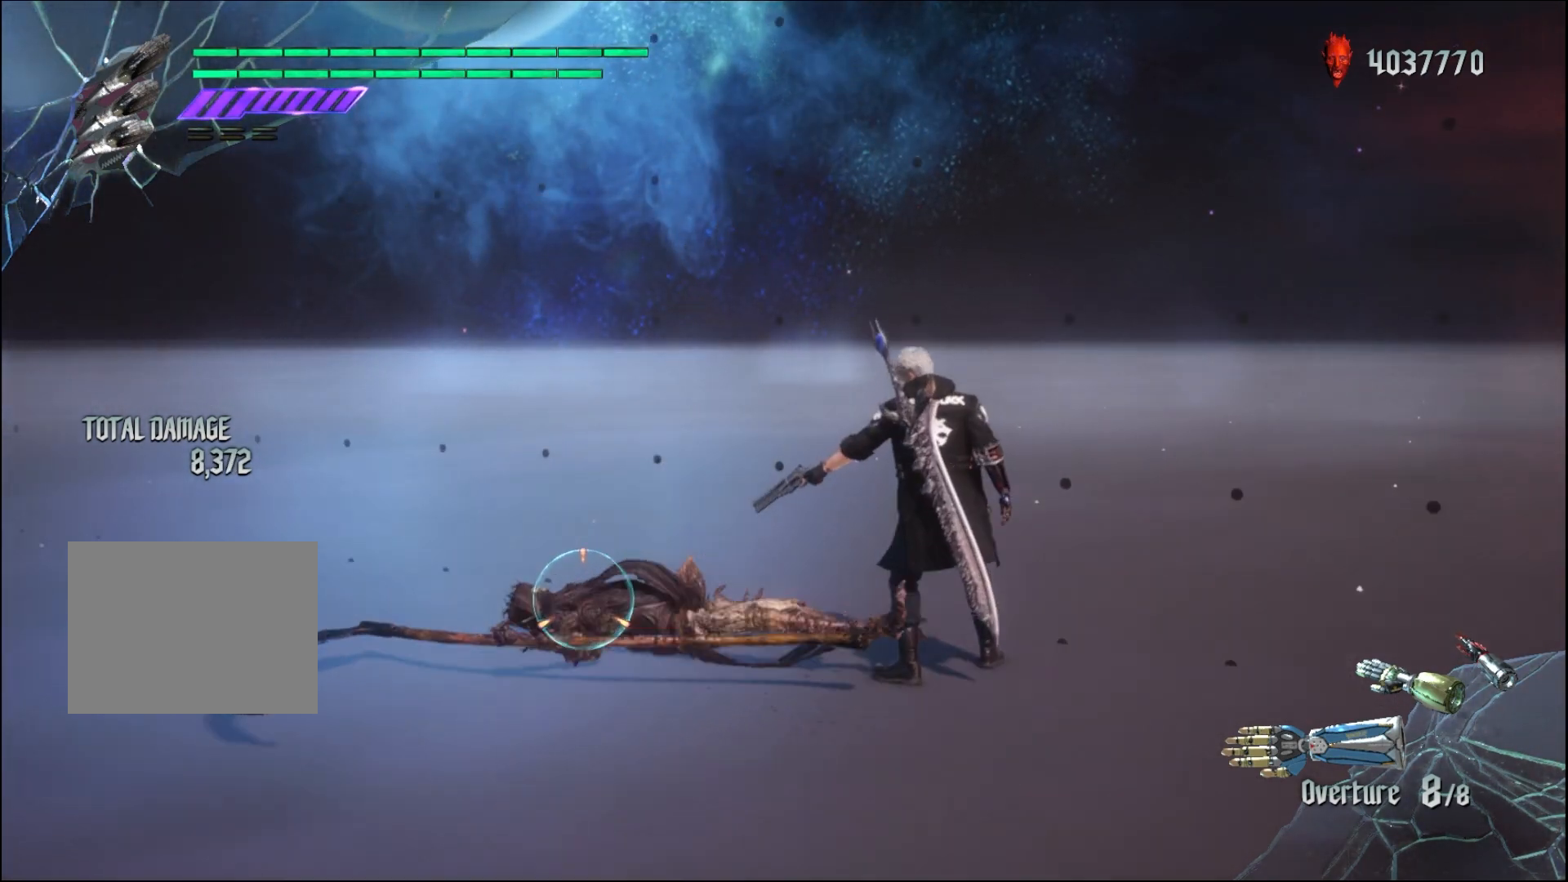
{"dt_ms": 500, "buttons": ["R1"], "left_stick": "center", "right_stick": "center", "events": []}
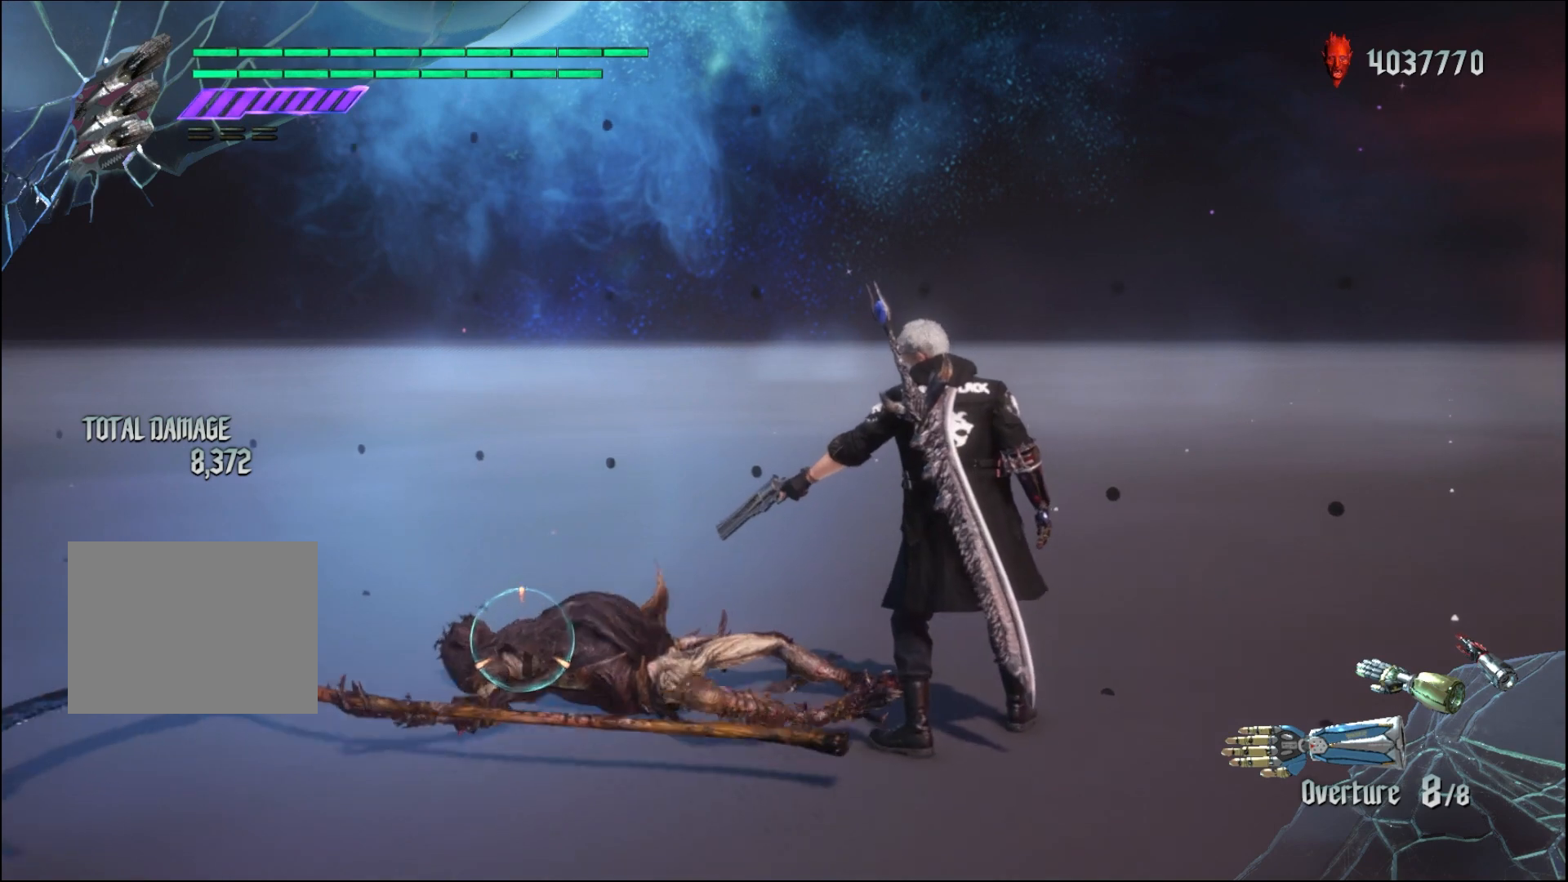
{"dt_ms": 500, "buttons": ["R1"], "left_stick": "down-left", "right_stick": "center", "events": [[400, "left_stick", "down-left"]]}